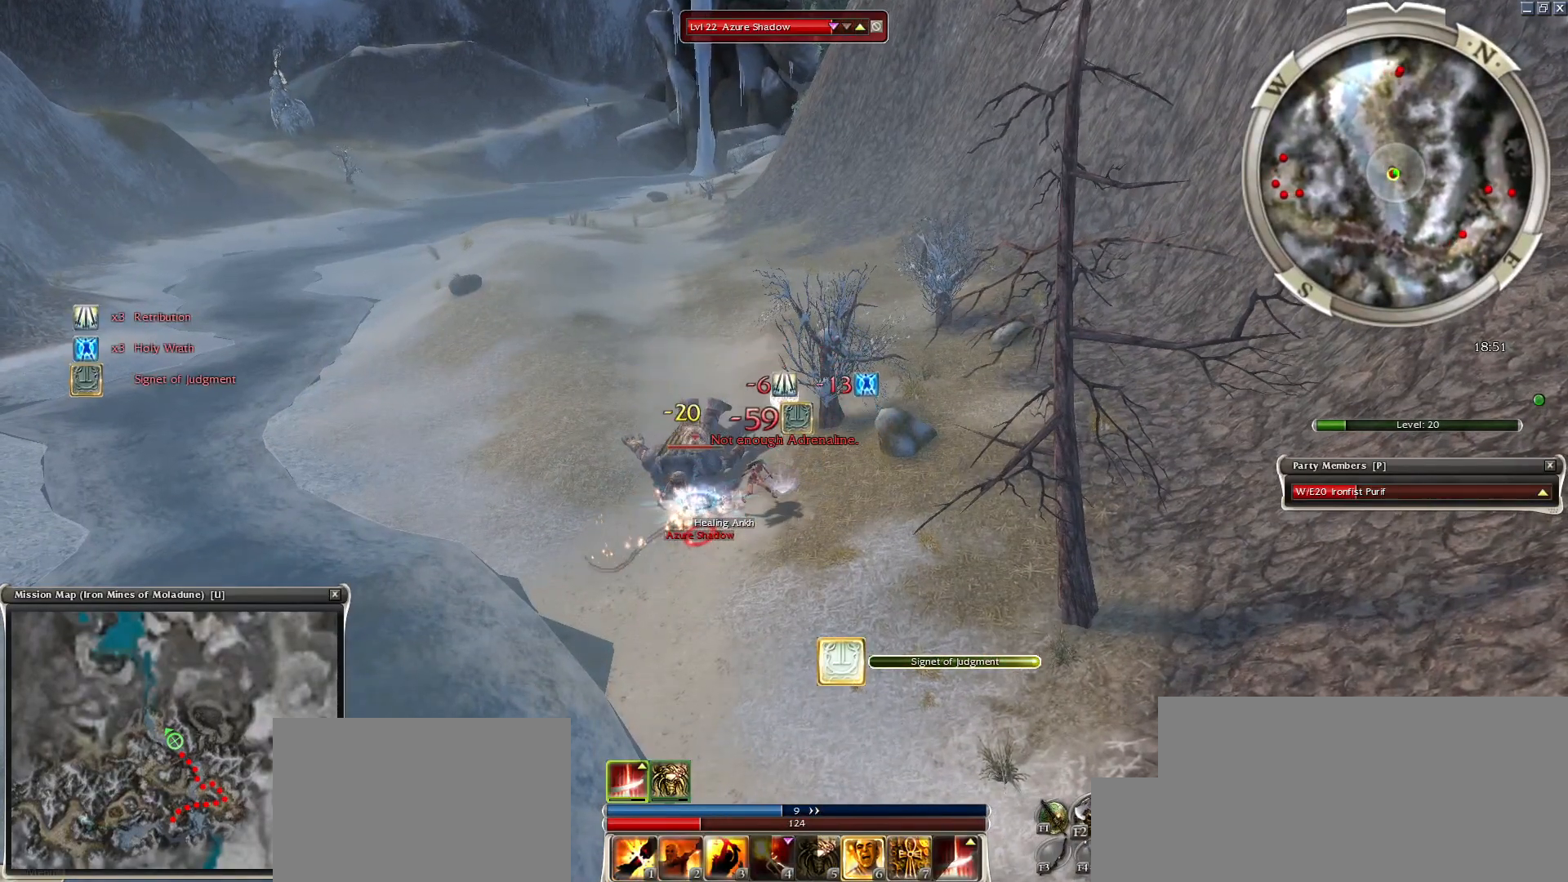
Gameplay with keyboard and mouse; each line is a JSON object with the keys and mouse buttons held at the frame after it. "events" lists presses ("down") and releases ("up") of "1", "2", "3", "4", "a", "alt", "c", "caps_lock", "ctrl", "d", "e", "f", "f1", "g", "q", "r", "s", "shift", "space", "t", "tab", "tilde", "v", "w", "x", "z", "mouse_left", "mouse_wheel", "mouse_right", "mouse_mb4" and "mouse_mb5" between this image and that frame as [ms after this image, input, new state], when the widget could be followed in between. "mouse_left", "mouse_wheel", "mouse_right", "mouse_mb4", "mouse_mb5" = the "left", "wheel", "right", "mb4", "mb5" buttons of the "mouse" list. No other keys are recorded. "wheel" means that the mouse wheel is clicked or scrolled. Mouse movement is not recorded.
{"keys": [], "mouse": [], "events": [[200, "g", "down"], [300, "g", "up"]]}
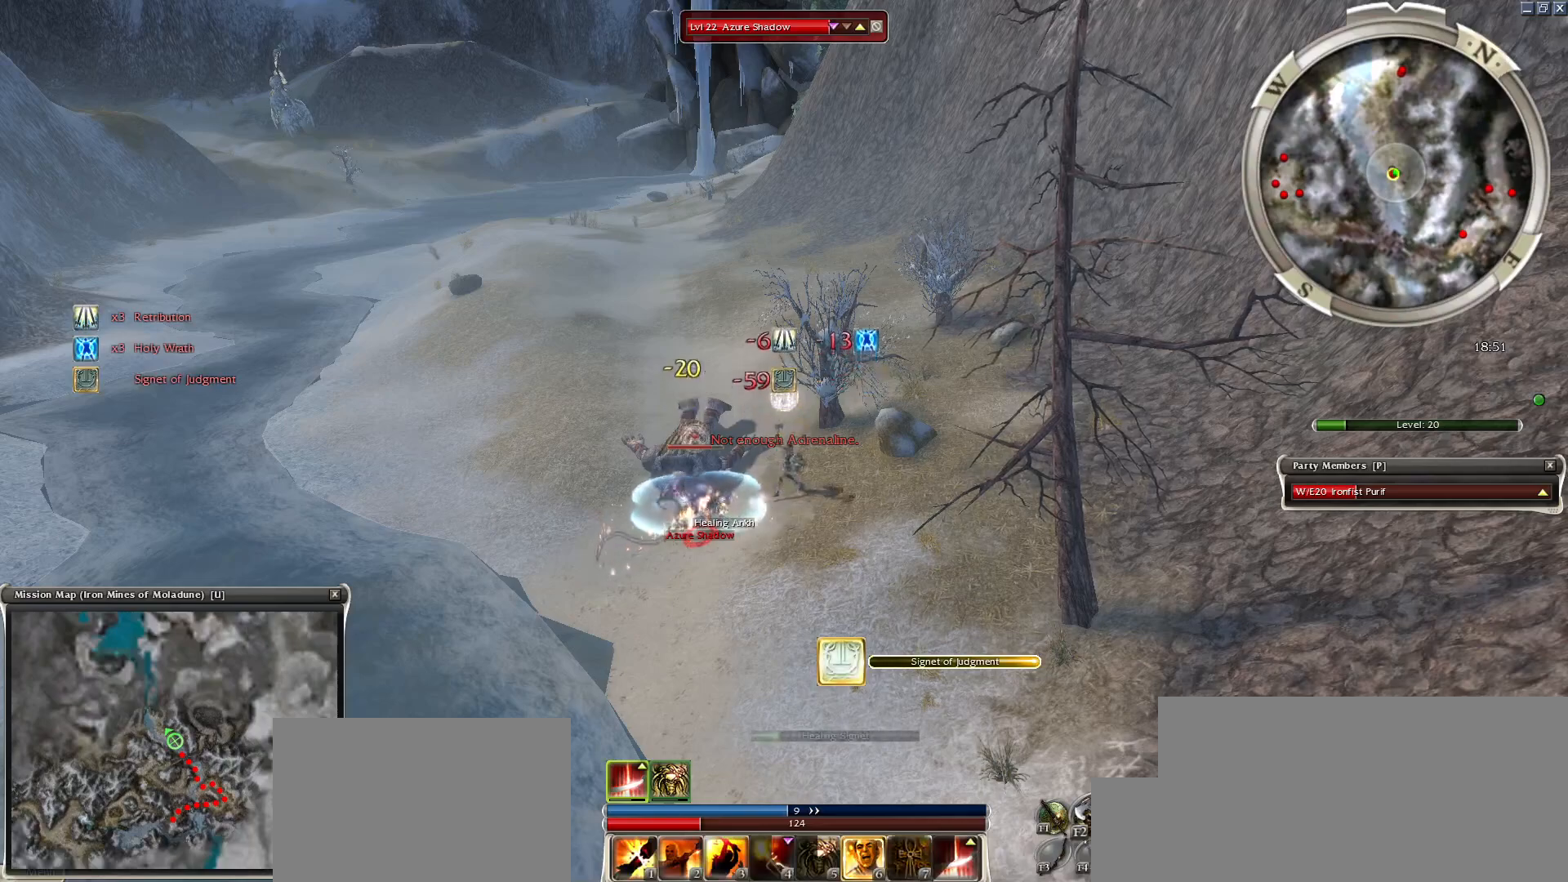
{"keys": [], "mouse": [], "events": []}
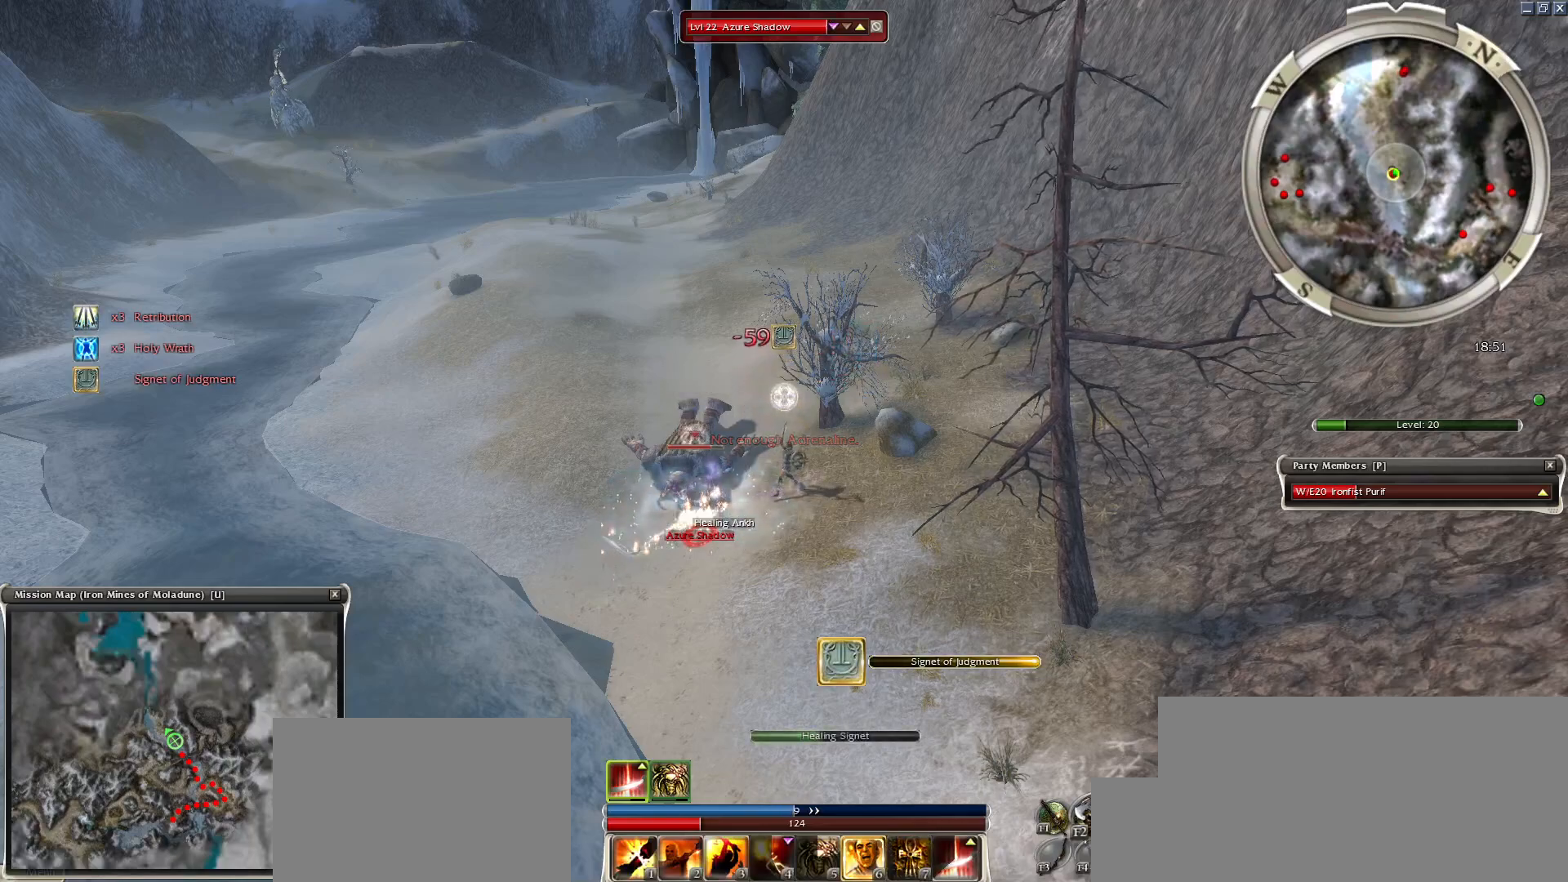
{"keys": [], "mouse": [], "events": []}
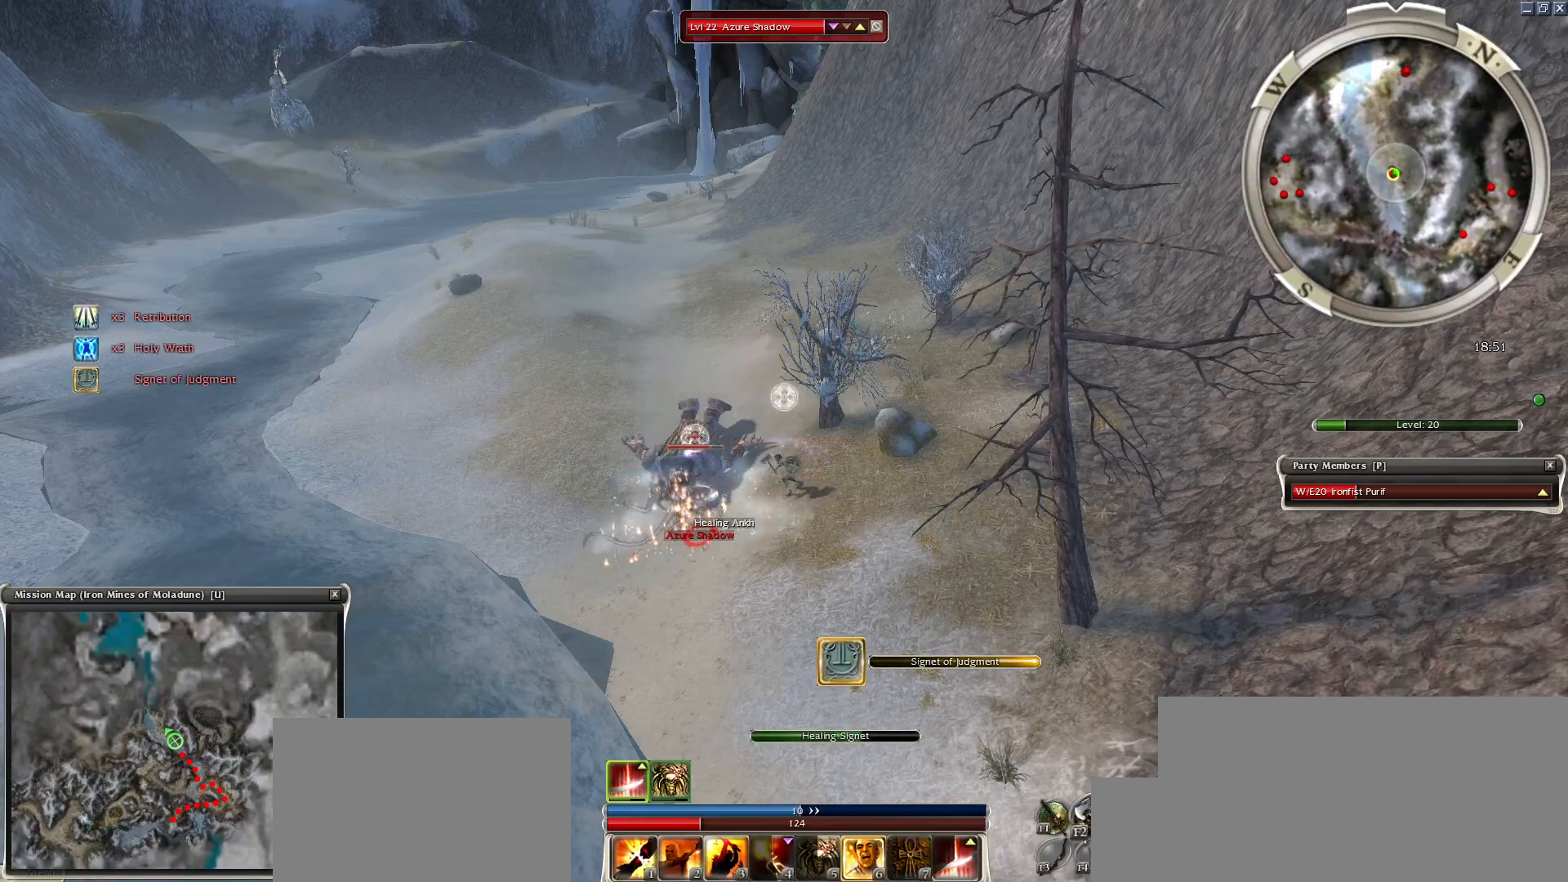
{"keys": [], "mouse": ["right"], "events": [[383, "mouse_right", "down"]]}
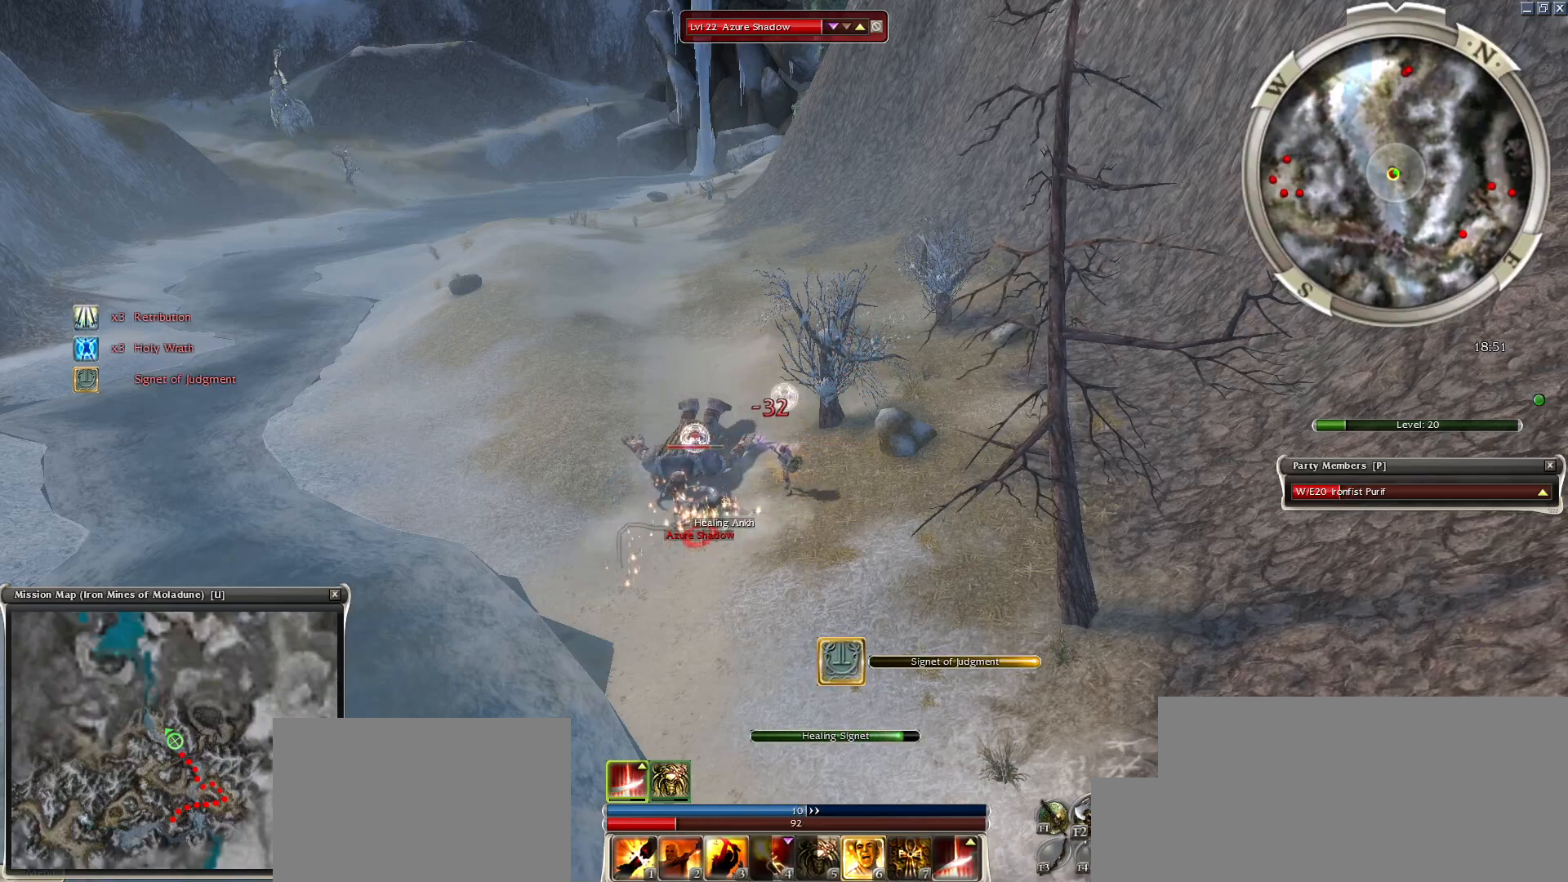
{"keys": ["space"], "mouse": [], "events": [[33, "mouse_right", "up"], [400, "space", "down"]]}
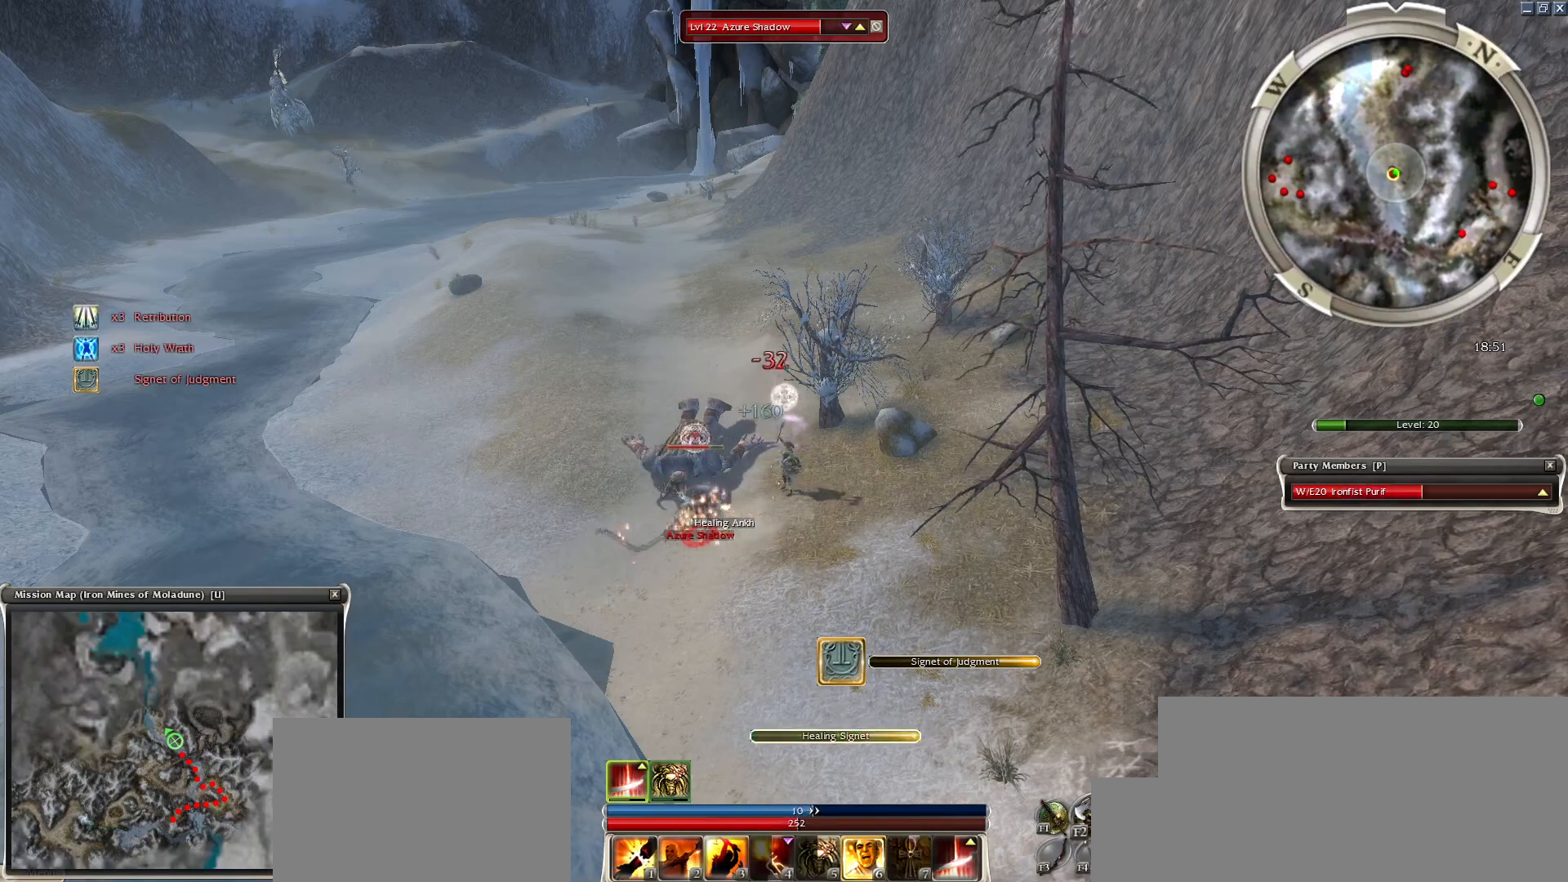
{"keys": [], "mouse": [], "events": [[183, "1", "down"], [233, "space", "up"], [283, "1", "up"], [367, "1", "down"], [417, "1", "up"]]}
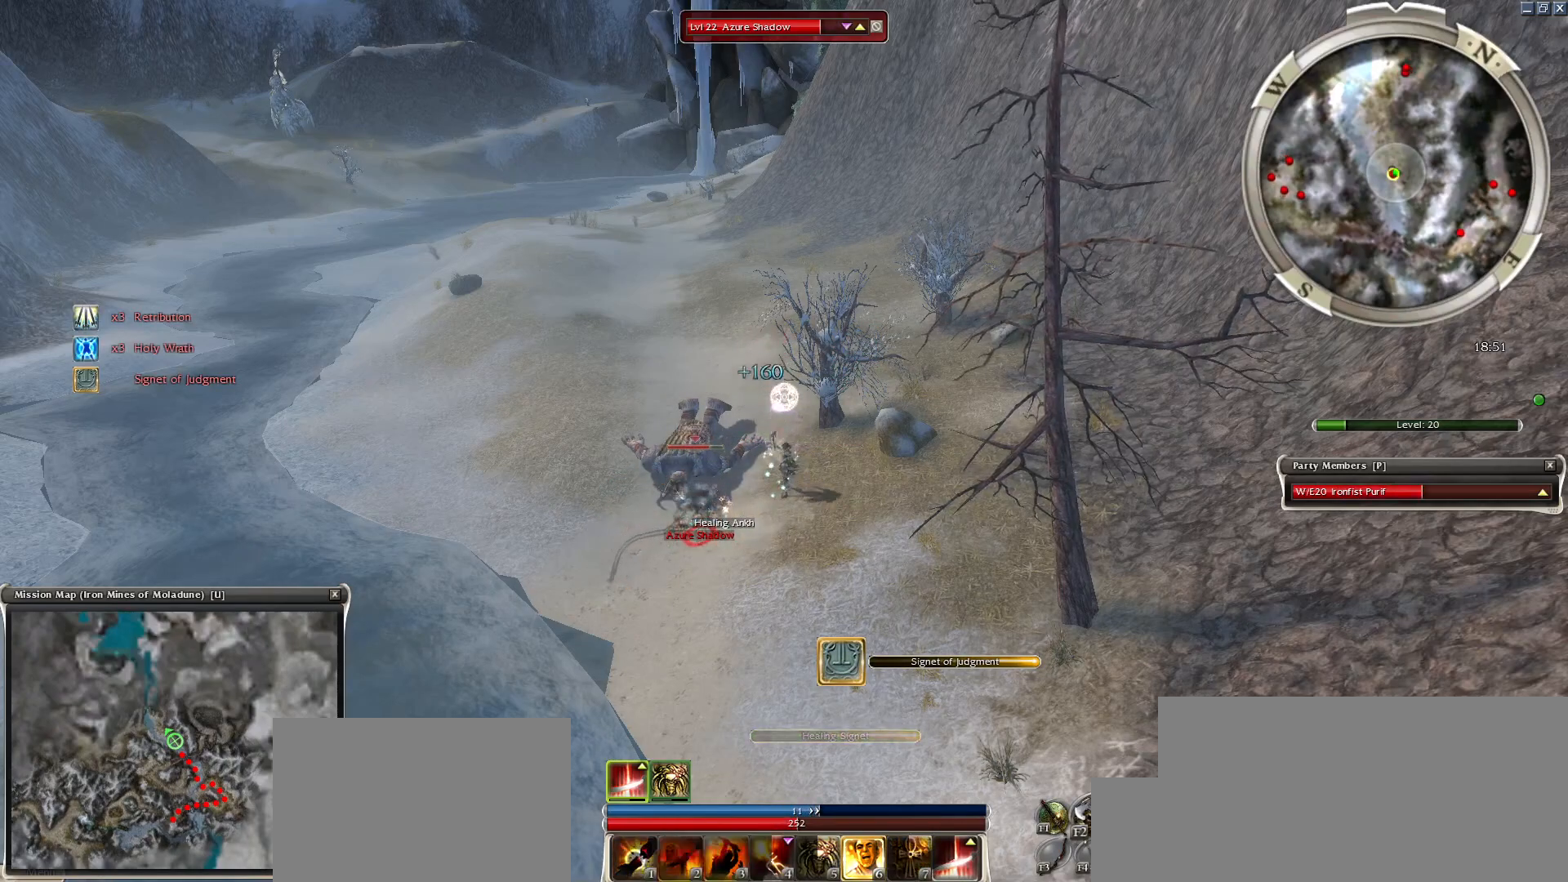
{"keys": [], "mouse": [], "events": [[17, "1", "down"], [67, "1", "up"], [100, "mouse_right", "down"], [150, "mouse_right", "up"], [250, "mouse_right", "down"], [300, "space", "down"], [333, "mouse_right", "up"], [383, "mouse_right", "down"], [433, "space", "up"], [483, "mouse_right", "up"]]}
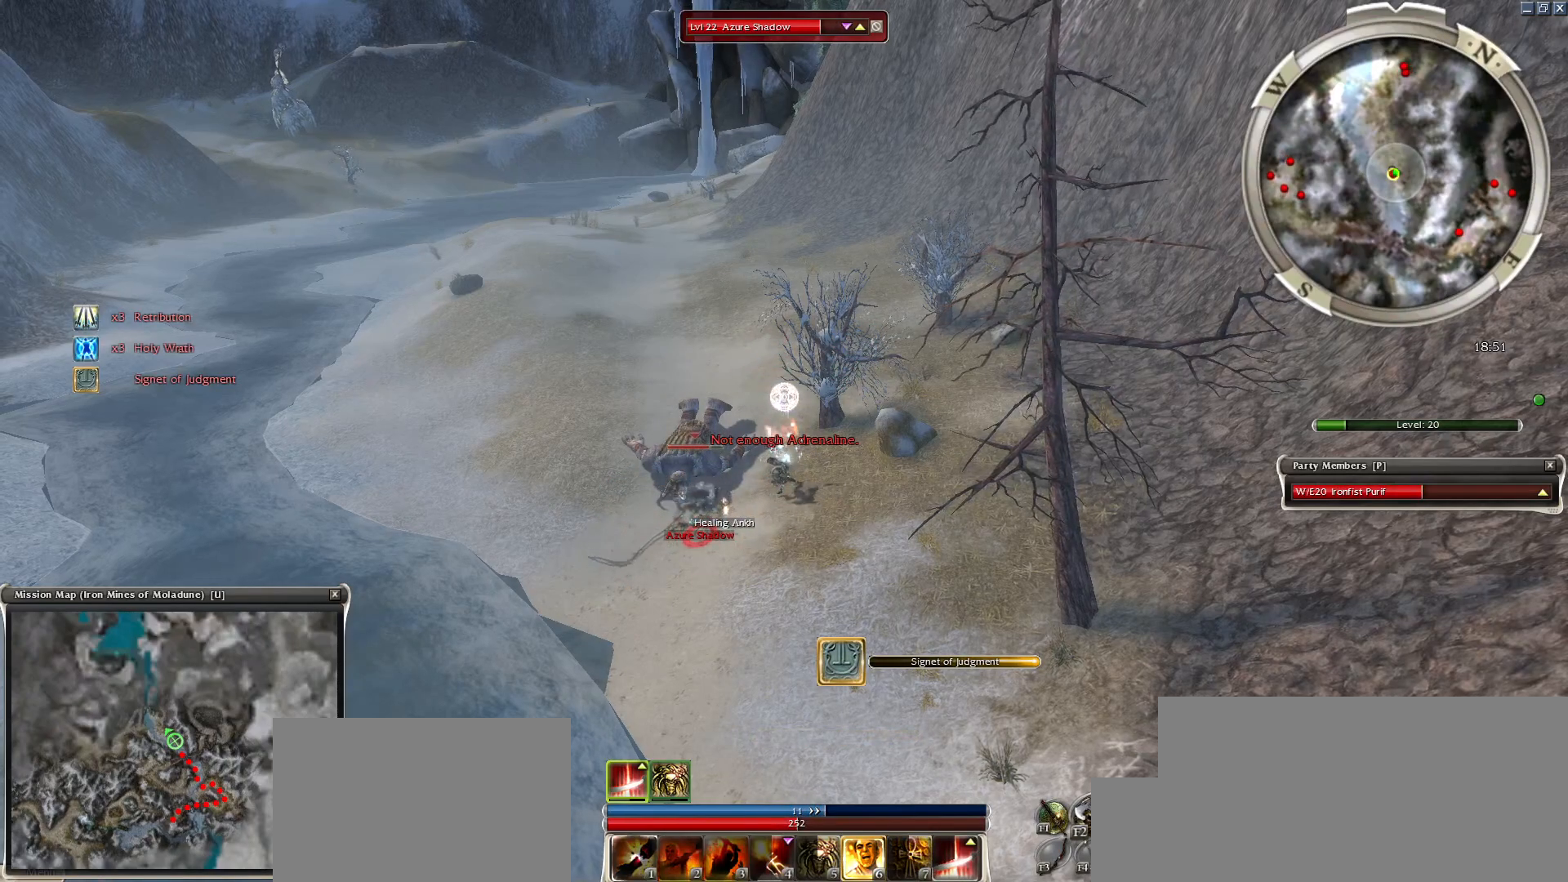
{"keys": ["2", "space"], "mouse": [], "events": [[33, "space", "down"], [83, "mouse_right", "down"], [167, "mouse_right", "up"], [217, "2", "down"], [300, "2", "up"], [350, "space", "up"], [400, "2", "down"], [500, "space", "down"]]}
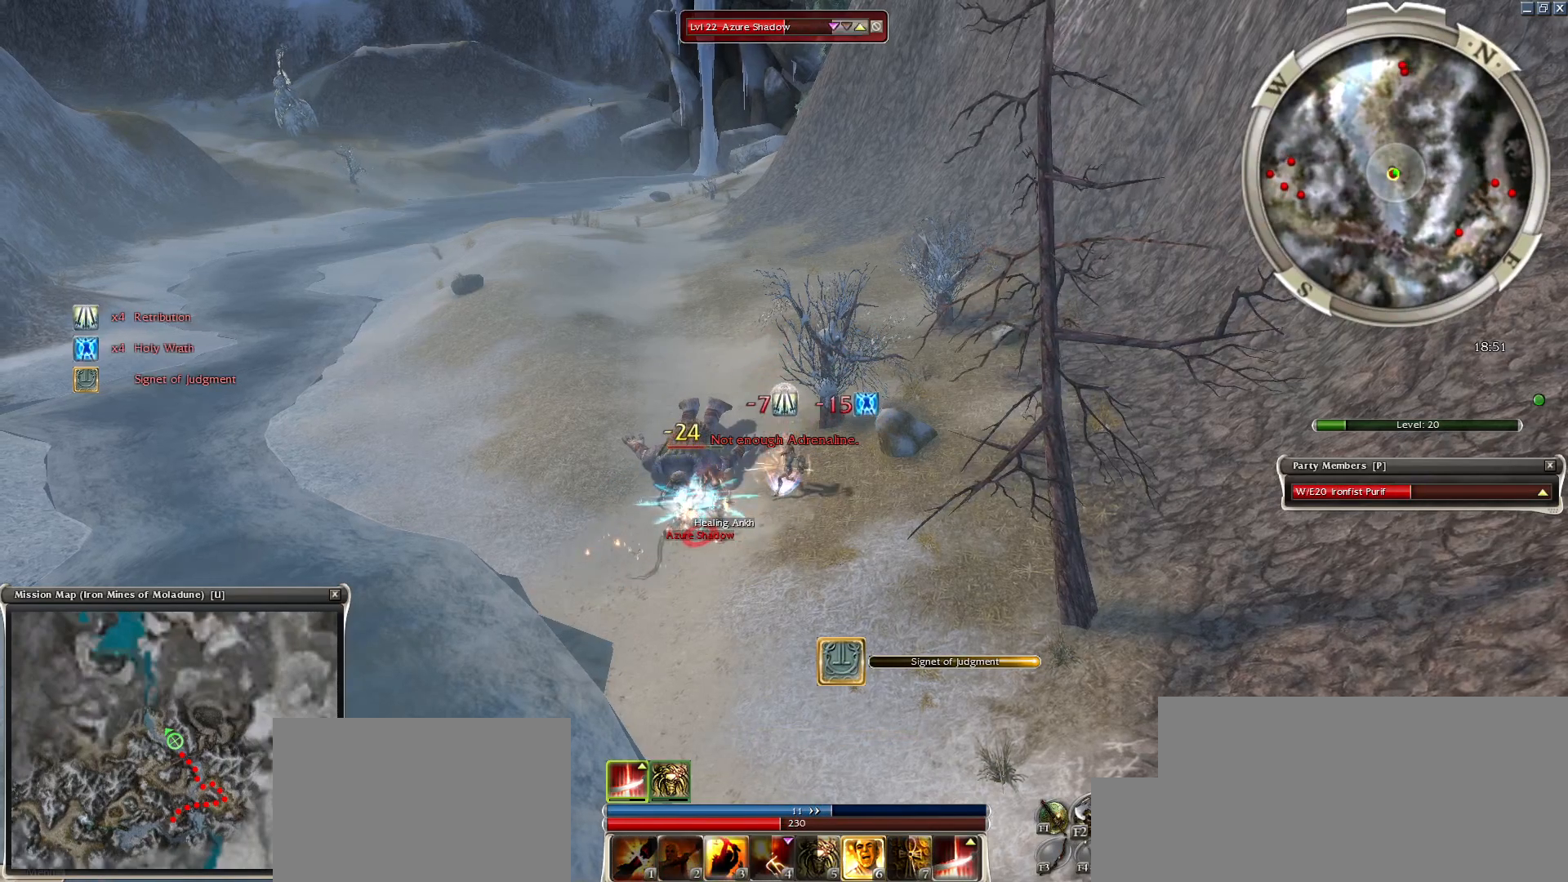
{"keys": ["space"], "mouse": [], "events": [[33, "2", "up"], [33, "space", "up"], [83, "2", "down"], [133, "space", "down"], [183, "2", "up"], [183, "mouse_right", "down"], [283, "mouse_right", "up"], [333, "space", "up"], [383, "mouse_right", "down"], [433, "mouse_right", "up"], [433, "space", "down"]]}
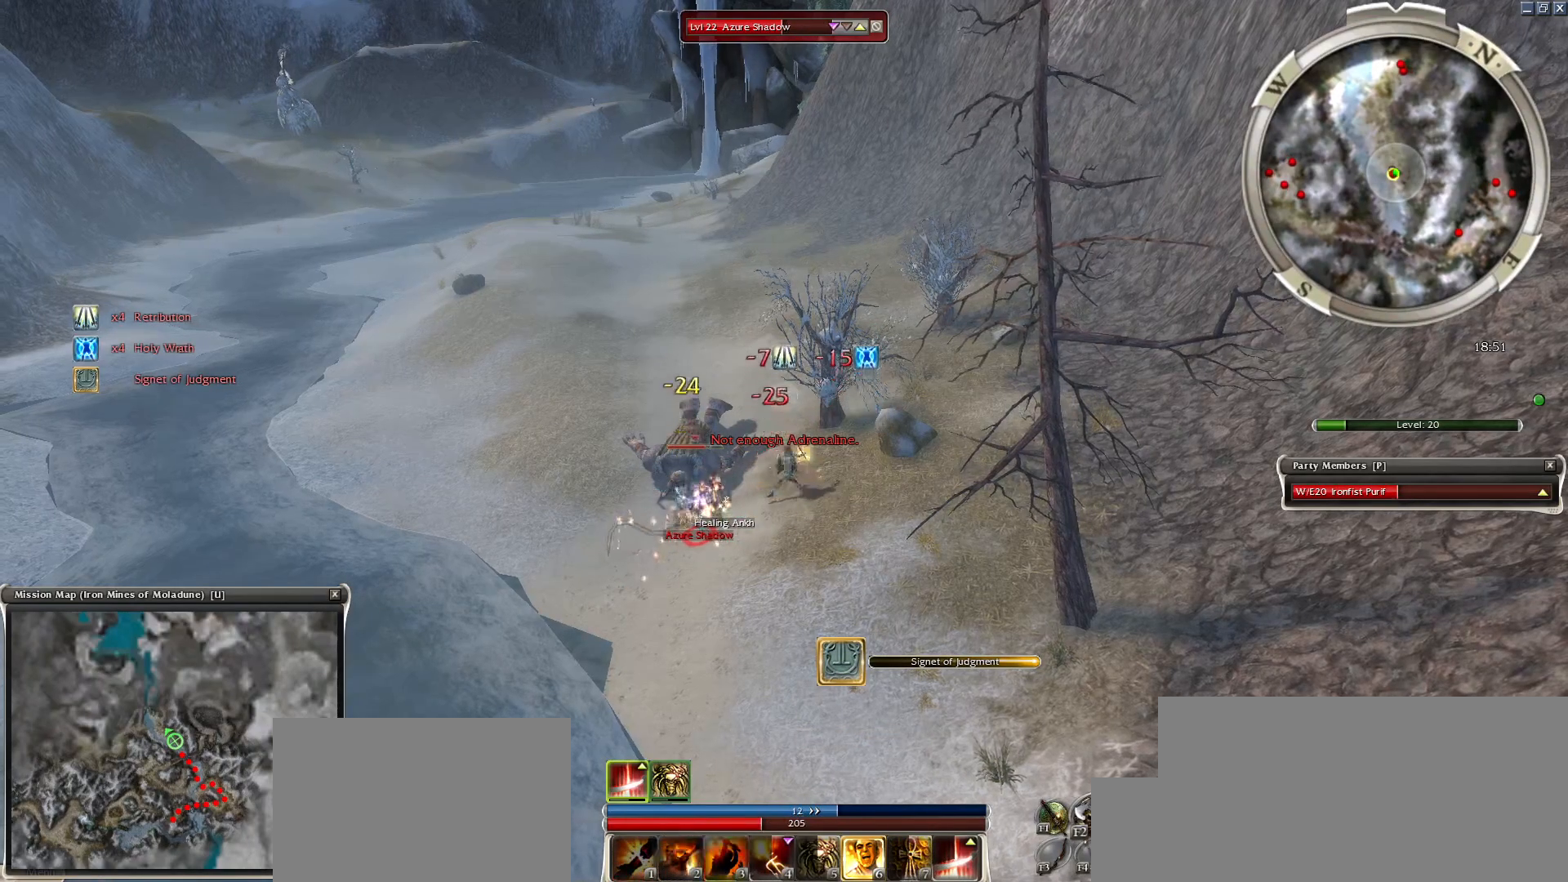
{"keys": ["space"], "mouse": [], "events": [[83, "mouse_right", "down"], [83, "space", "up"], [133, "mouse_right", "up"], [183, "space", "down"], [333, "space", "up"], [383, "mouse_left", "down"], [383, "space", "down"], [483, "mouse_left", "up"]]}
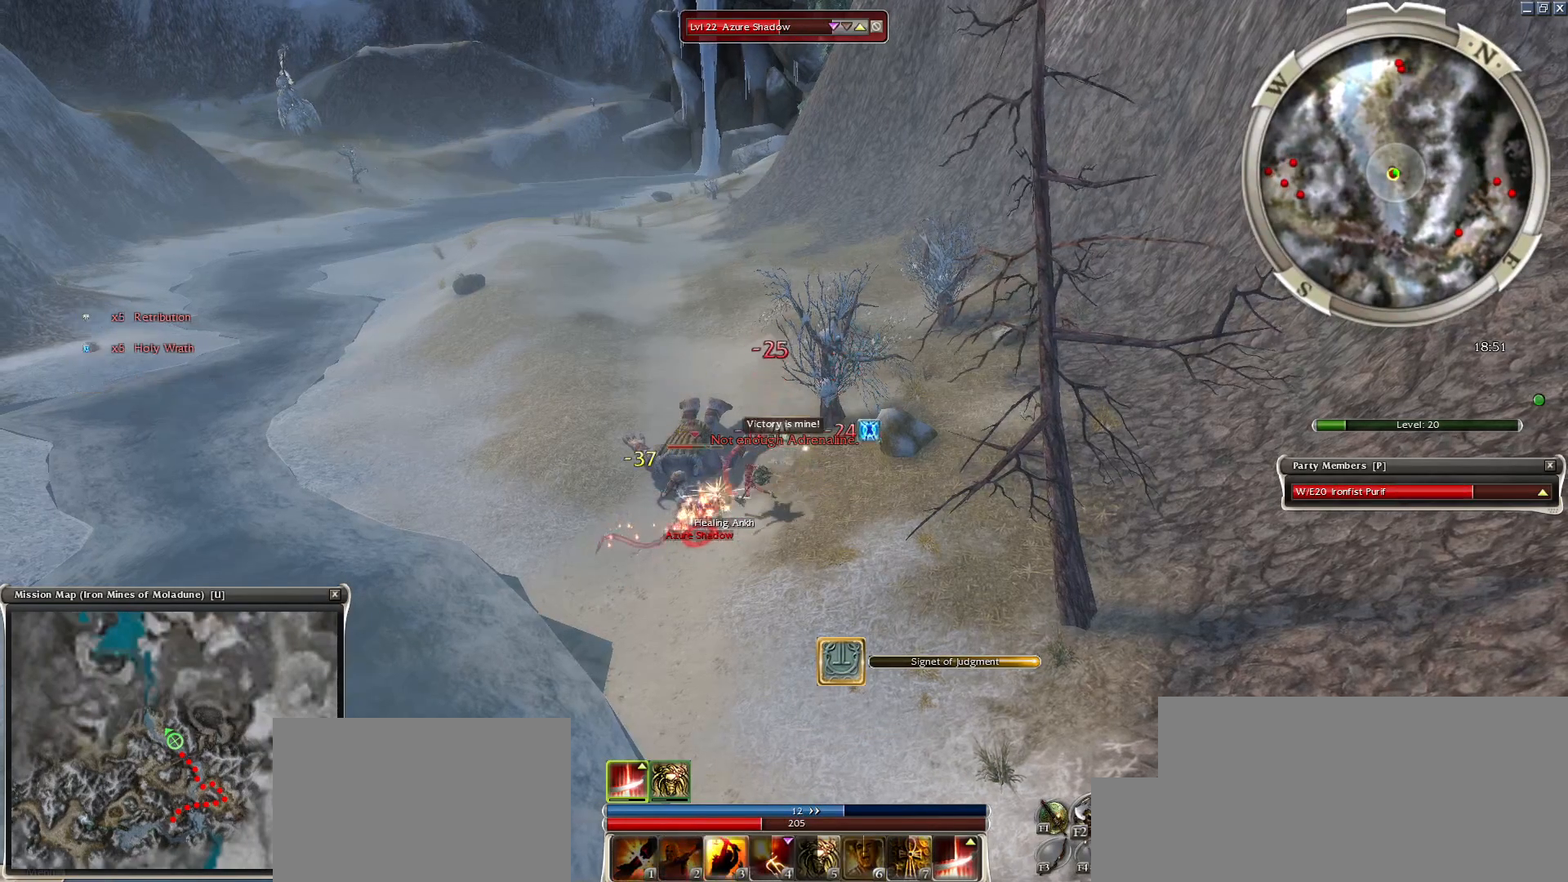
{"keys": ["space"], "mouse": [], "events": [[33, "mouse_left", "down"], [33, "space", "up"], [167, "mouse_left", "up"], [167, "space", "down"], [350, "space", "up"], [400, "space", "down"]]}
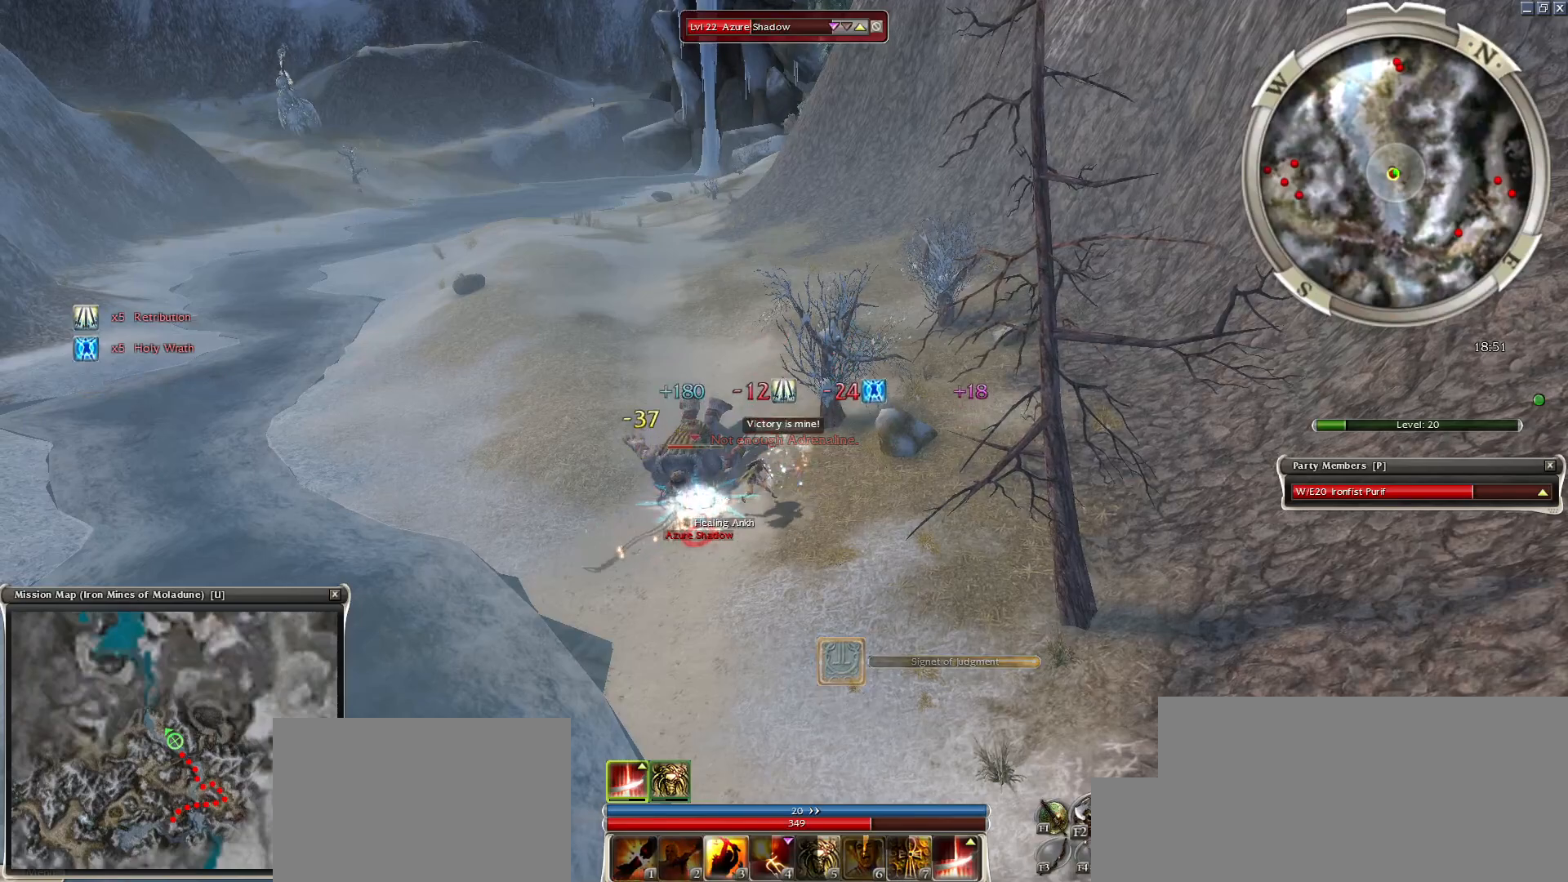
{"keys": ["space"], "mouse": [], "events": [[83, "space", "up"], [133, "space", "down"], [333, "space", "up"], [367, "space", "down"]]}
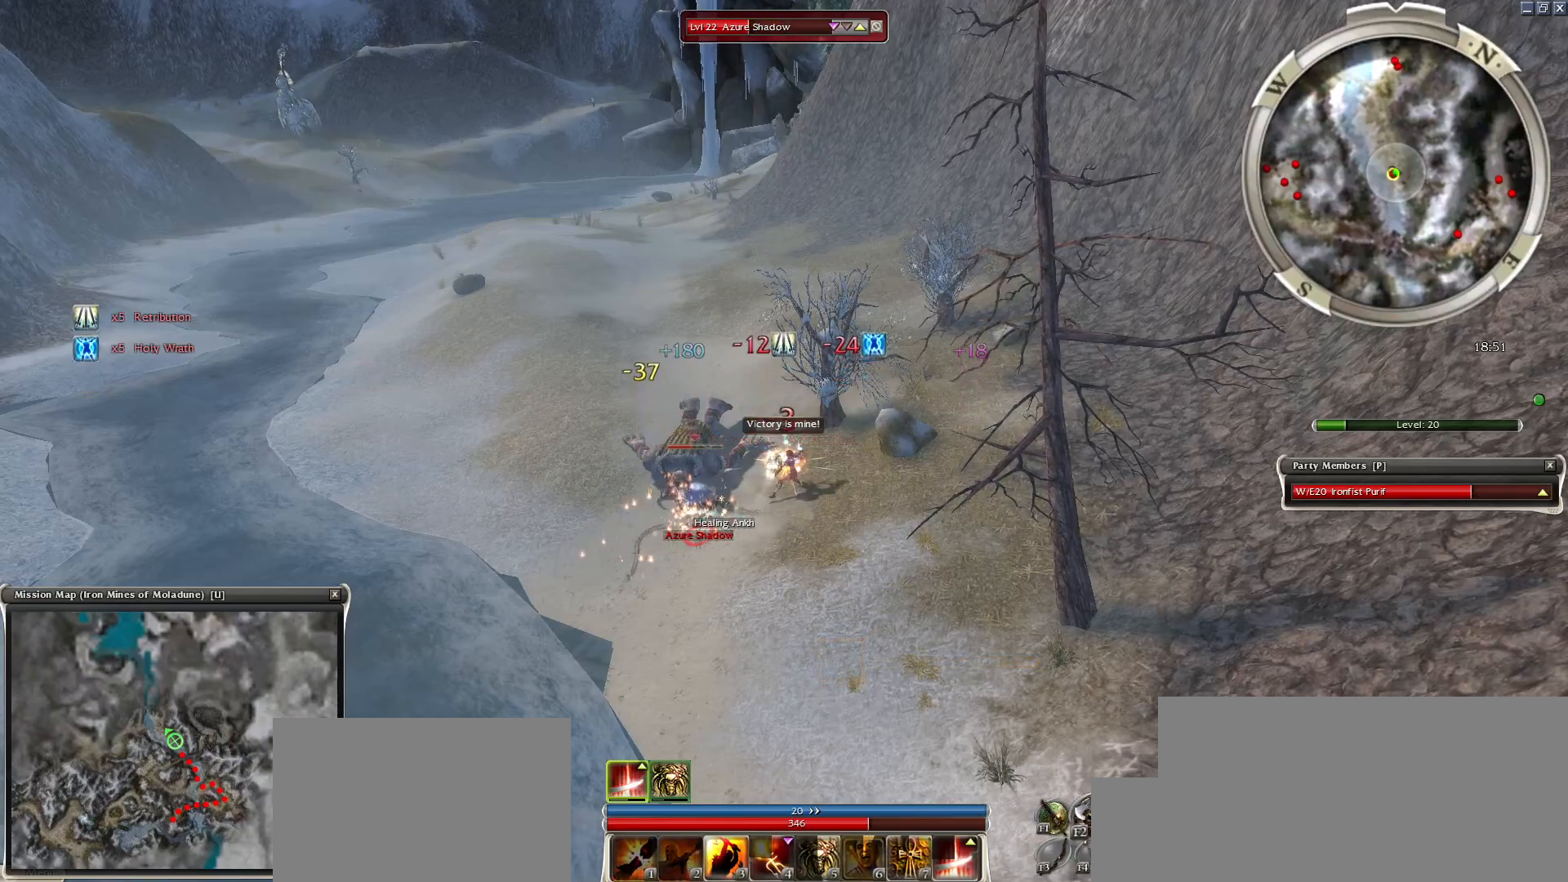
{"keys": [], "mouse": [], "events": [[17, "space", "up"], [133, "space", "down"], [283, "space", "up"], [333, "space", "down"], [483, "space", "up"]]}
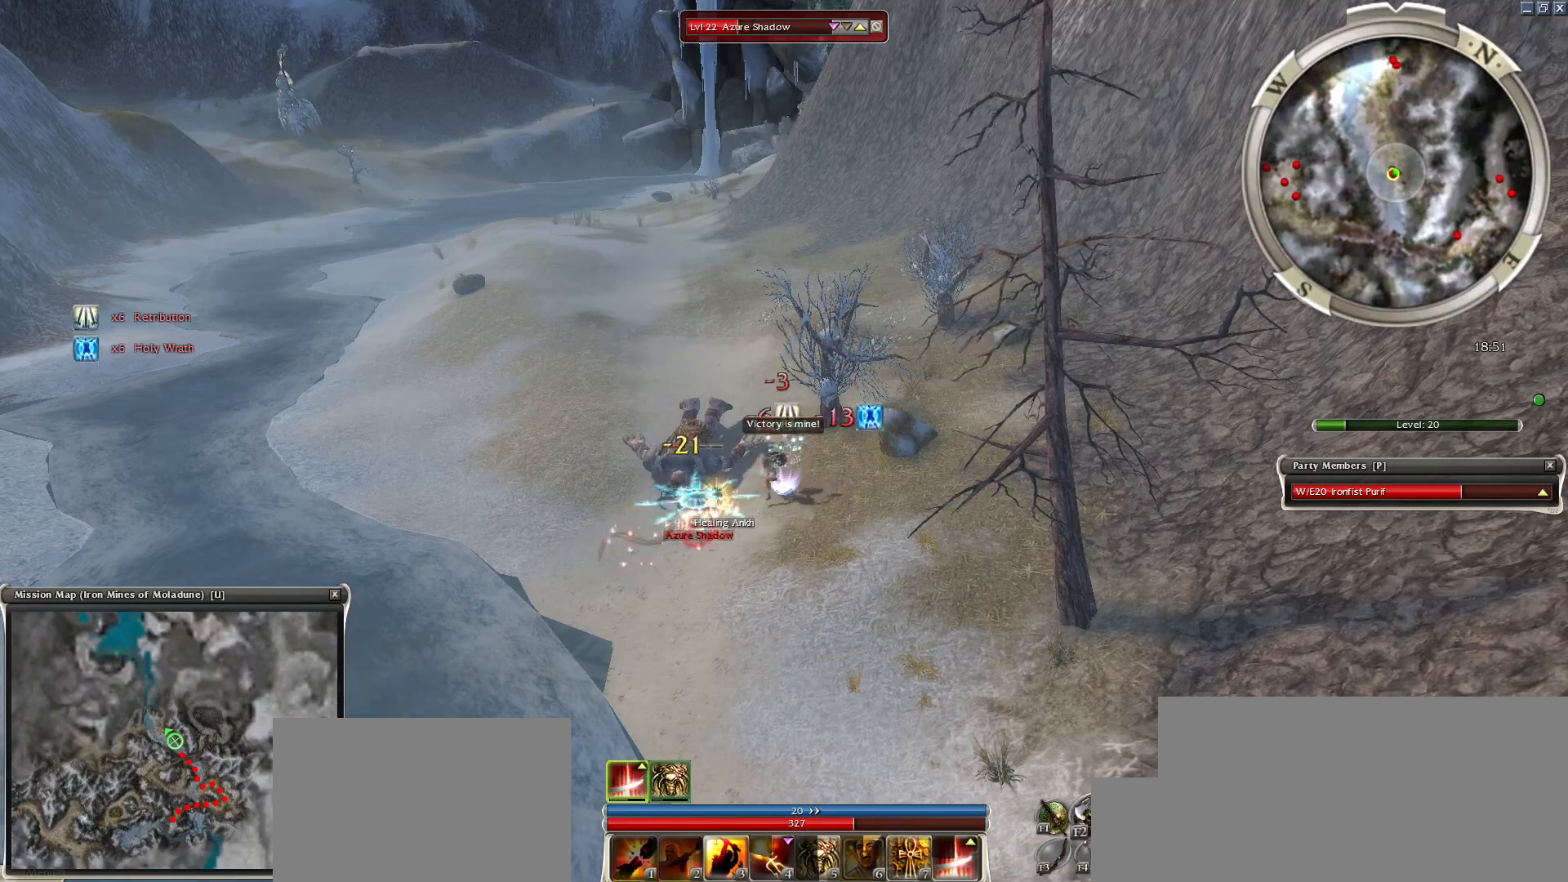
{"keys": ["space"], "mouse": [], "events": [[33, "mouse_left", "down"], [133, "mouse_left", "up"], [183, "space", "down"], [333, "space", "up"], [400, "space", "down"]]}
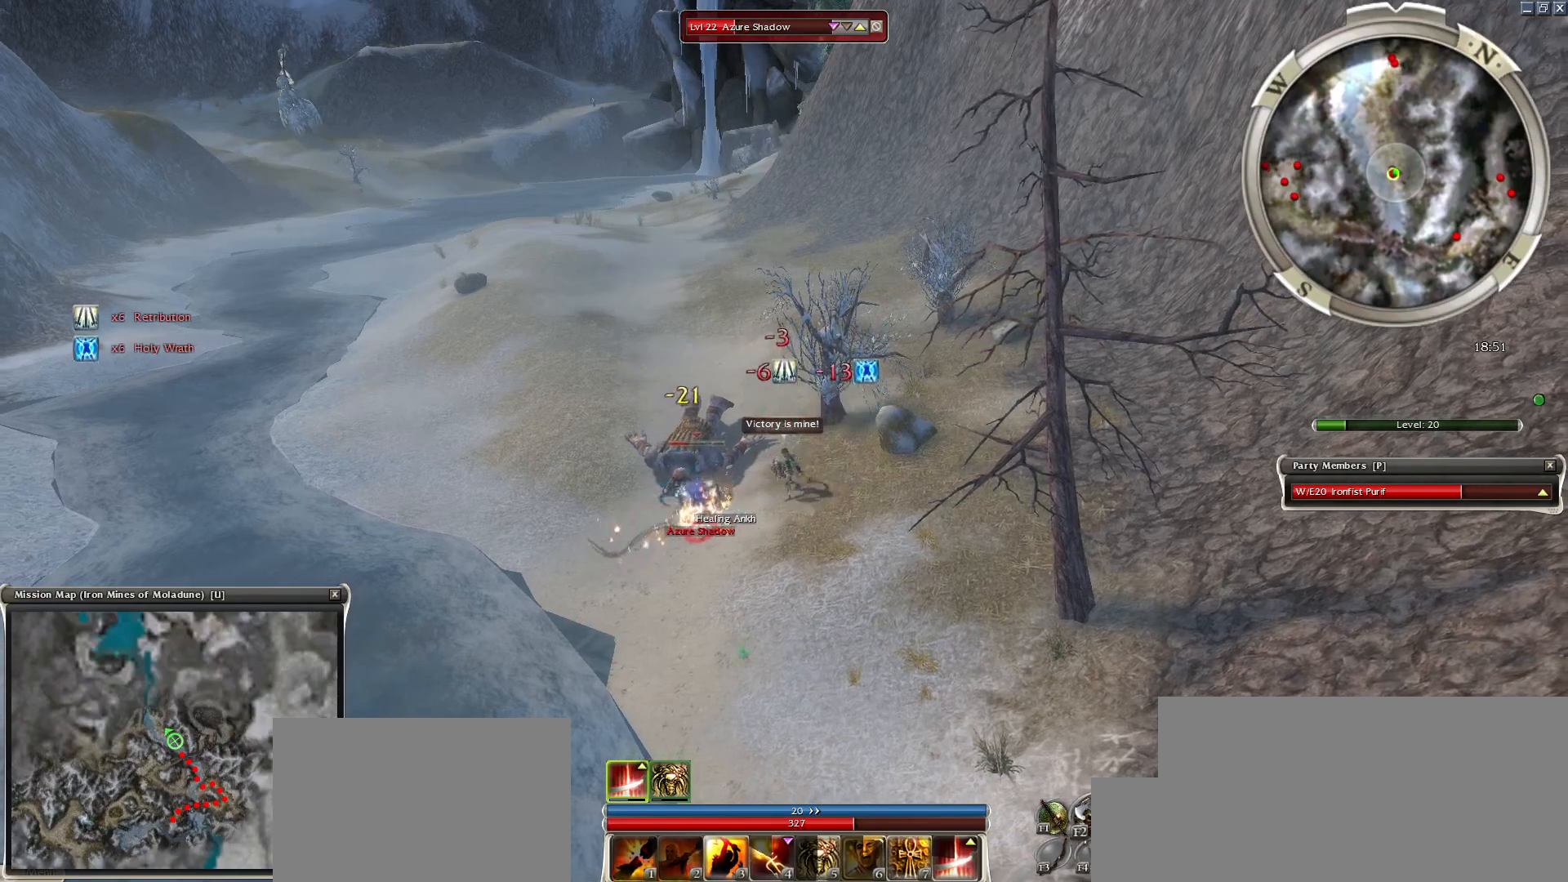
{"keys": ["space"], "mouse": [], "events": [[50, "space", "up"], [83, "space", "down"], [283, "space", "up"], [367, "space", "down"]]}
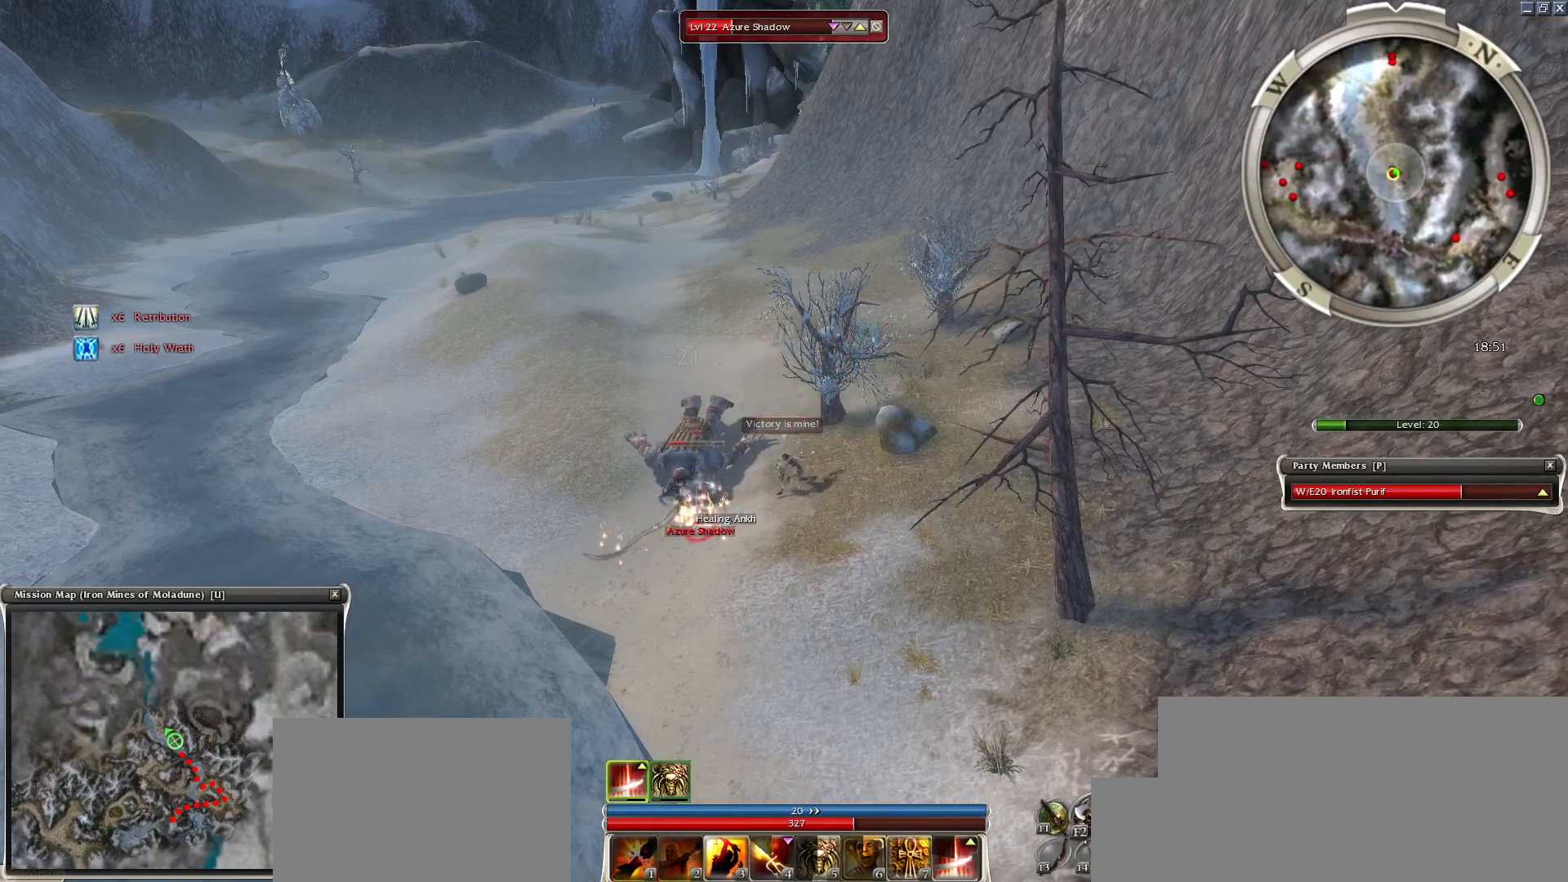
{"keys": ["space"], "mouse": [], "events": [[17, "space", "up"], [150, "mouse_left", "down"], [250, "mouse_left", "up"], [300, "mouse_left", "down"], [433, "mouse_left", "up"], [483, "space", "down"]]}
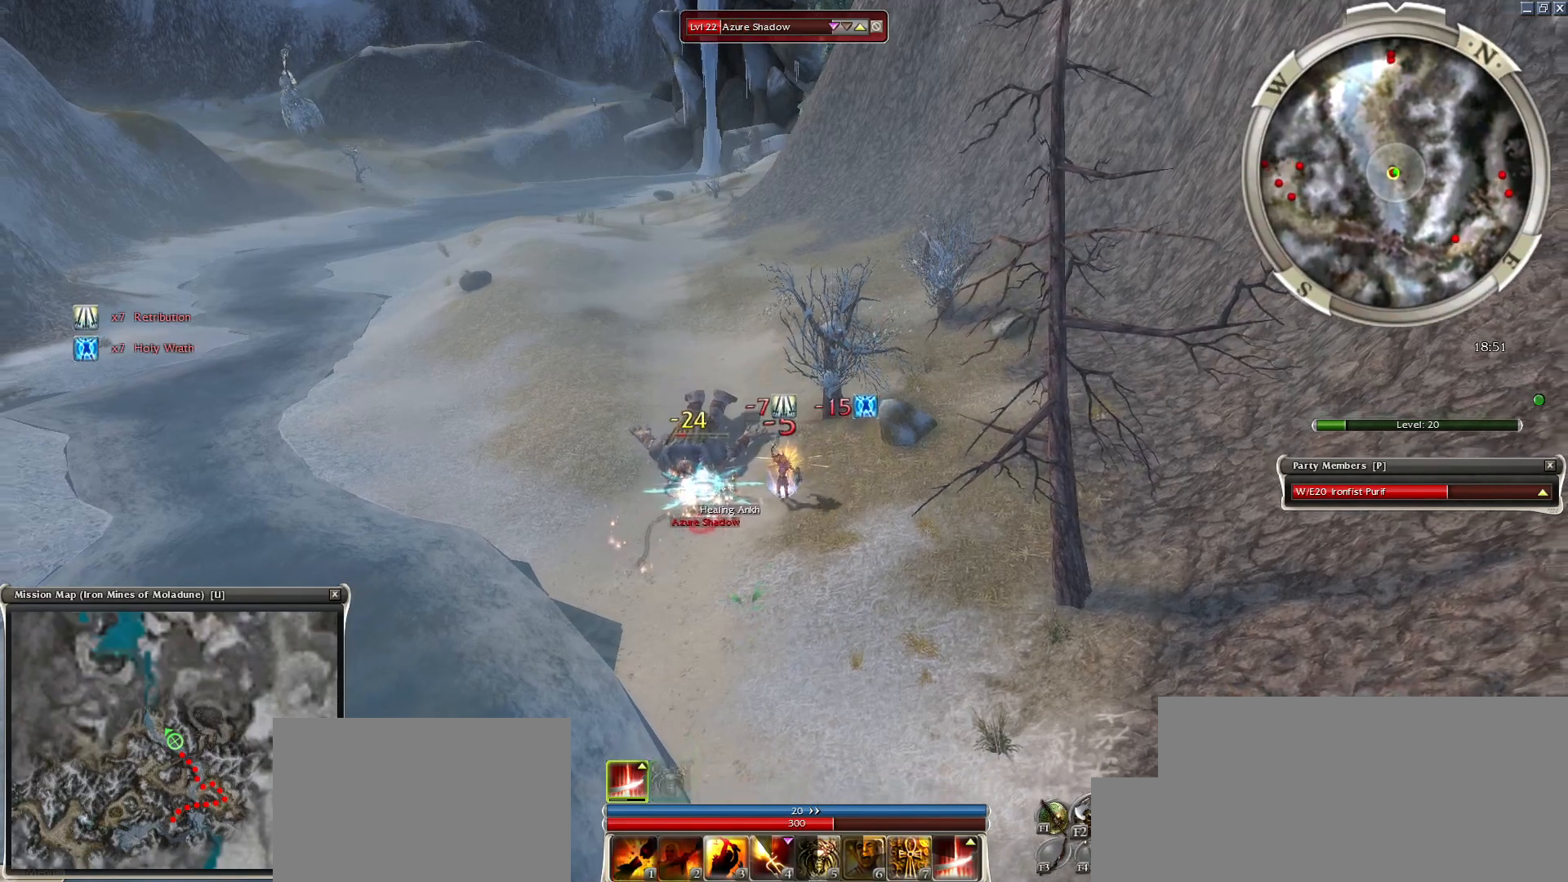
{"keys": [], "mouse": [], "events": [[117, "space", "up"], [167, "3", "down"], [267, "3", "up"], [350, "3", "down"], [350, "mouse_right", "down"], [450, "3", "up"], [450, "mouse_right", "up"]]}
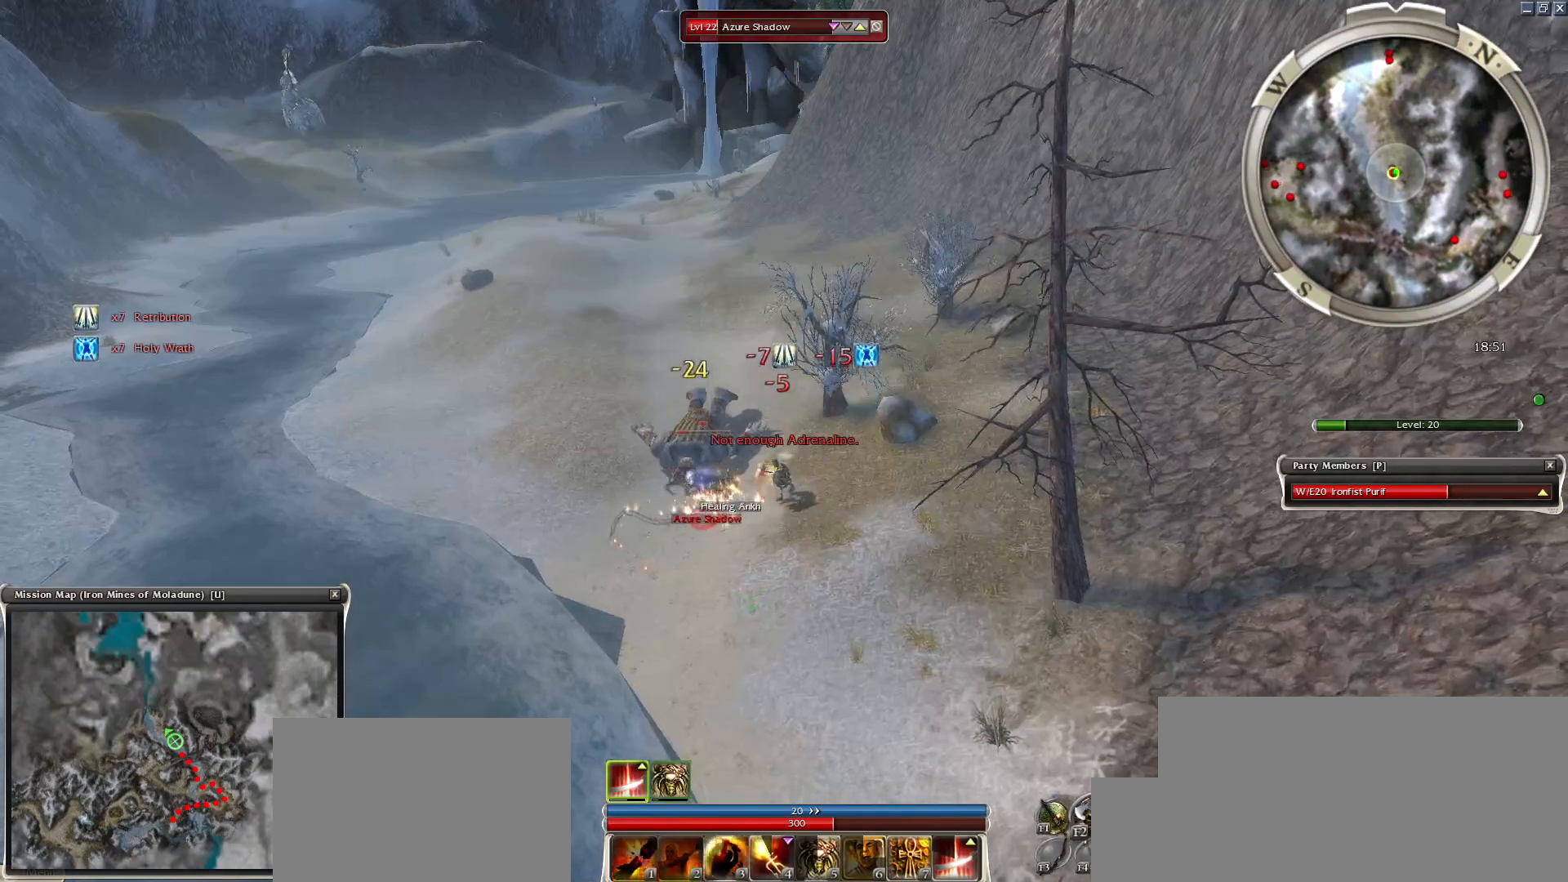
{"keys": ["q", "z"], "mouse": ["right"], "events": [[50, "mouse_right", "down"], [133, "mouse_right", "up"], [233, "mouse_right", "down"], [233, "z", "down"], [317, "mouse_right", "up"], [367, "q", "down"], [417, "mouse_right", "down"]]}
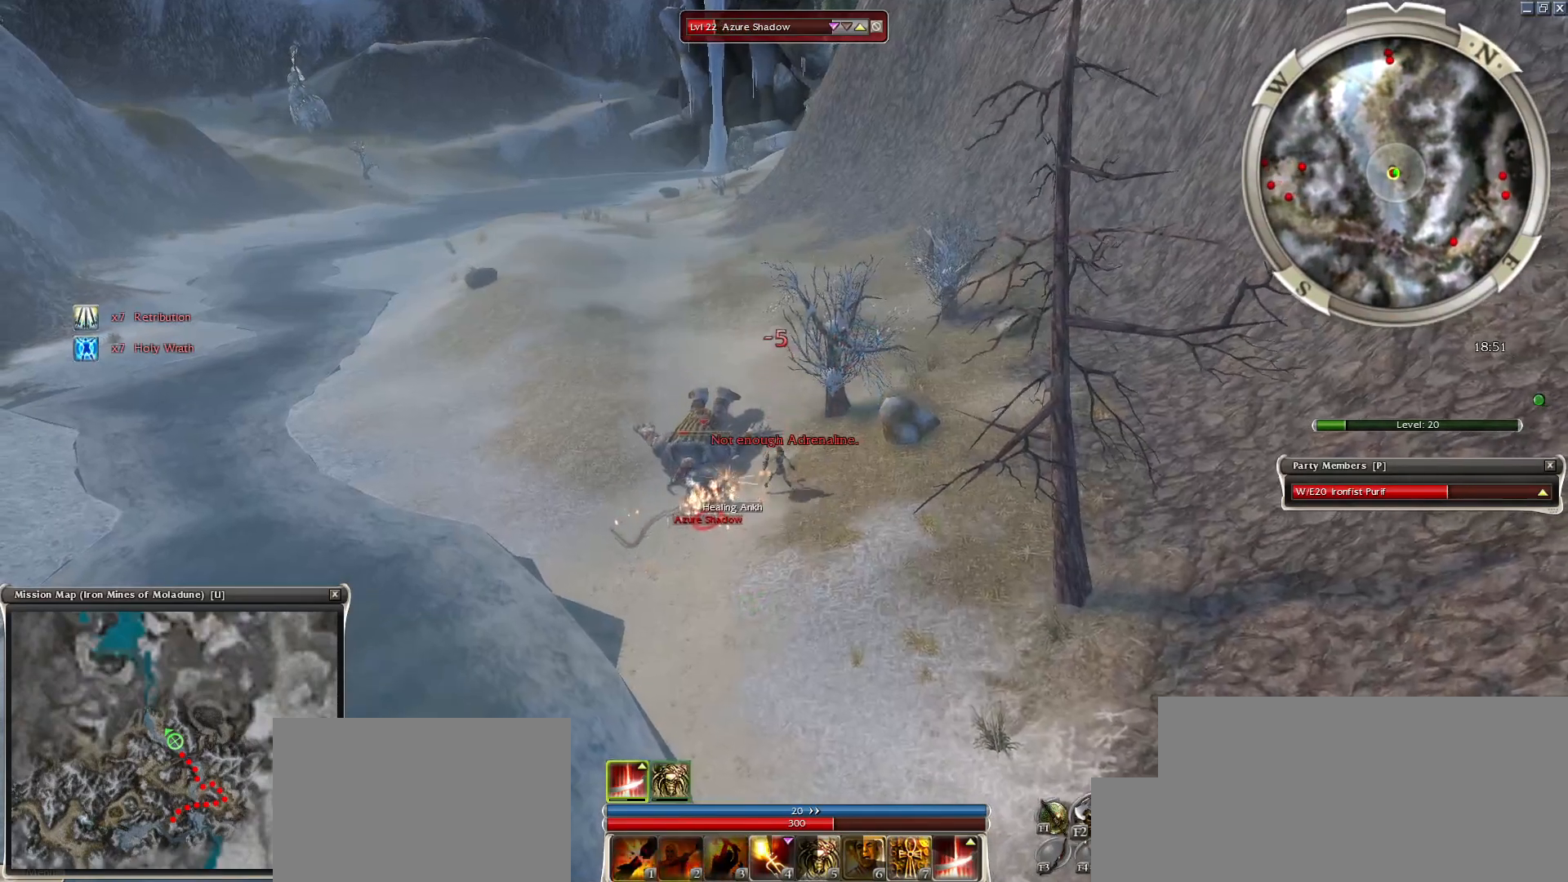
{"keys": [], "mouse": [], "events": [[283, "space", "down"], [333, "mouse_right", "up"], [333, "z", "up"], [383, "q", "up"], [483, "space", "up"]]}
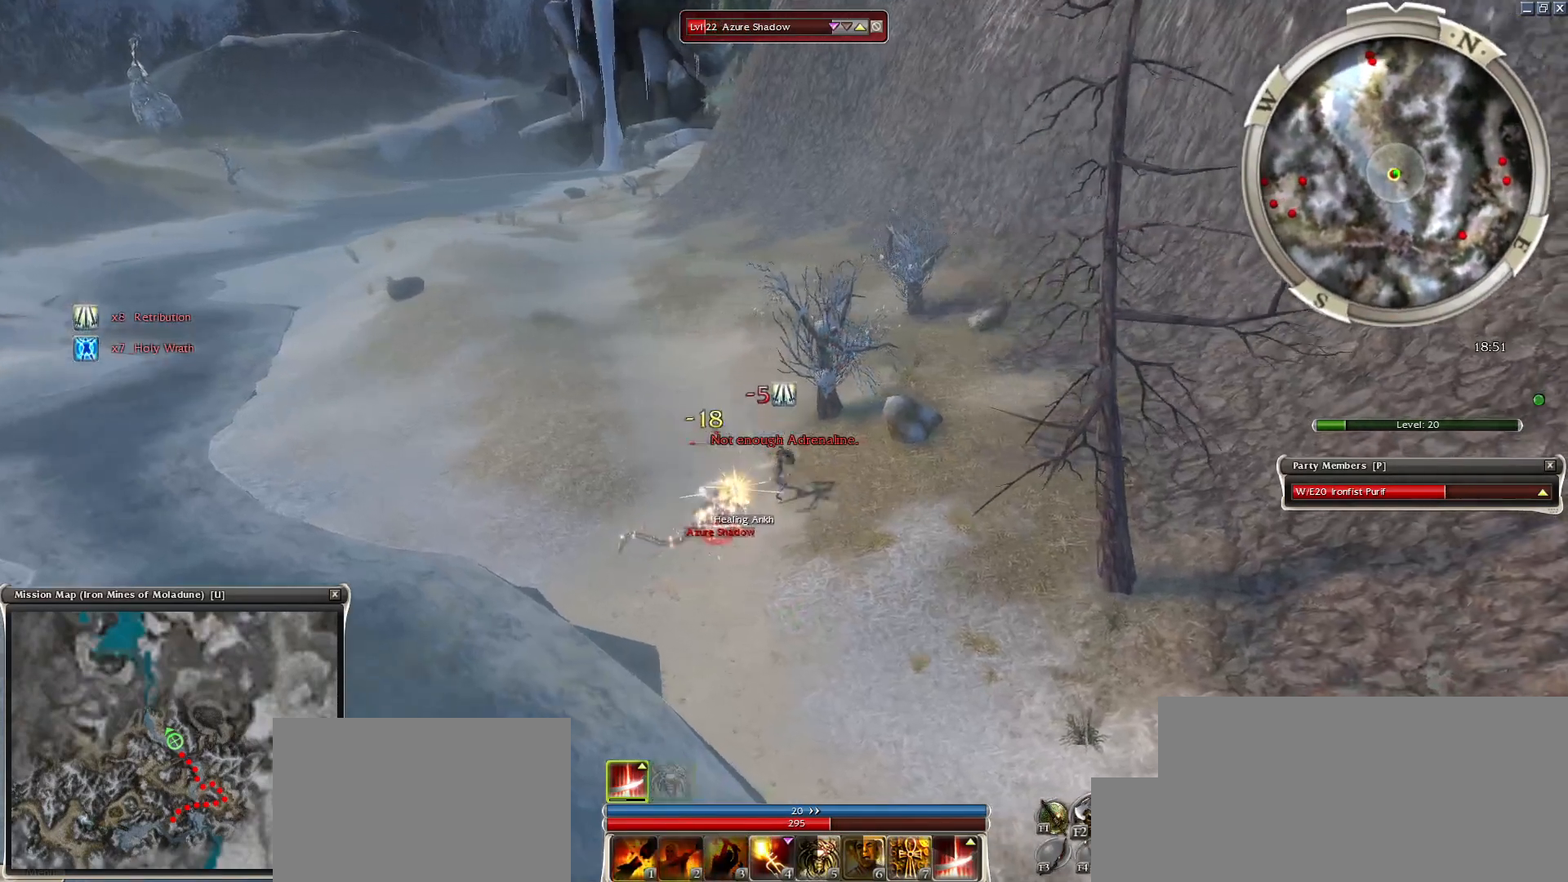
{"keys": ["space"], "mouse": [], "events": [[33, "space", "down"], [217, "space", "up"], [267, "space", "down"], [400, "space", "up"], [500, "space", "down"]]}
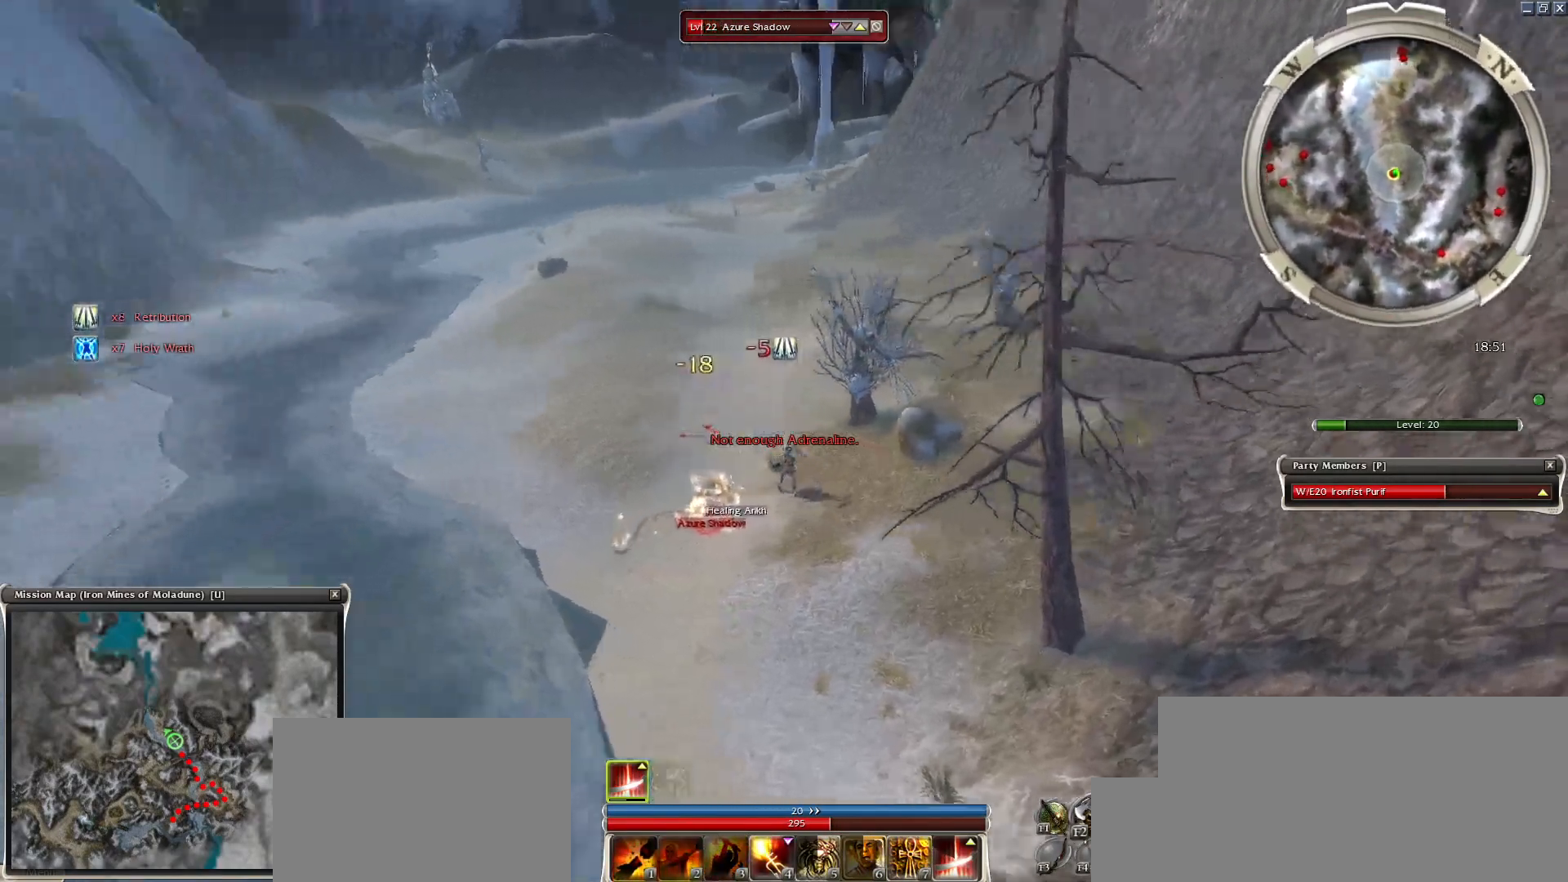
{"keys": [], "mouse": [], "events": [[133, "space", "up"], [183, "space", "down"], [367, "mouse_left", "down"], [367, "space", "up"], [467, "mouse_left", "up"]]}
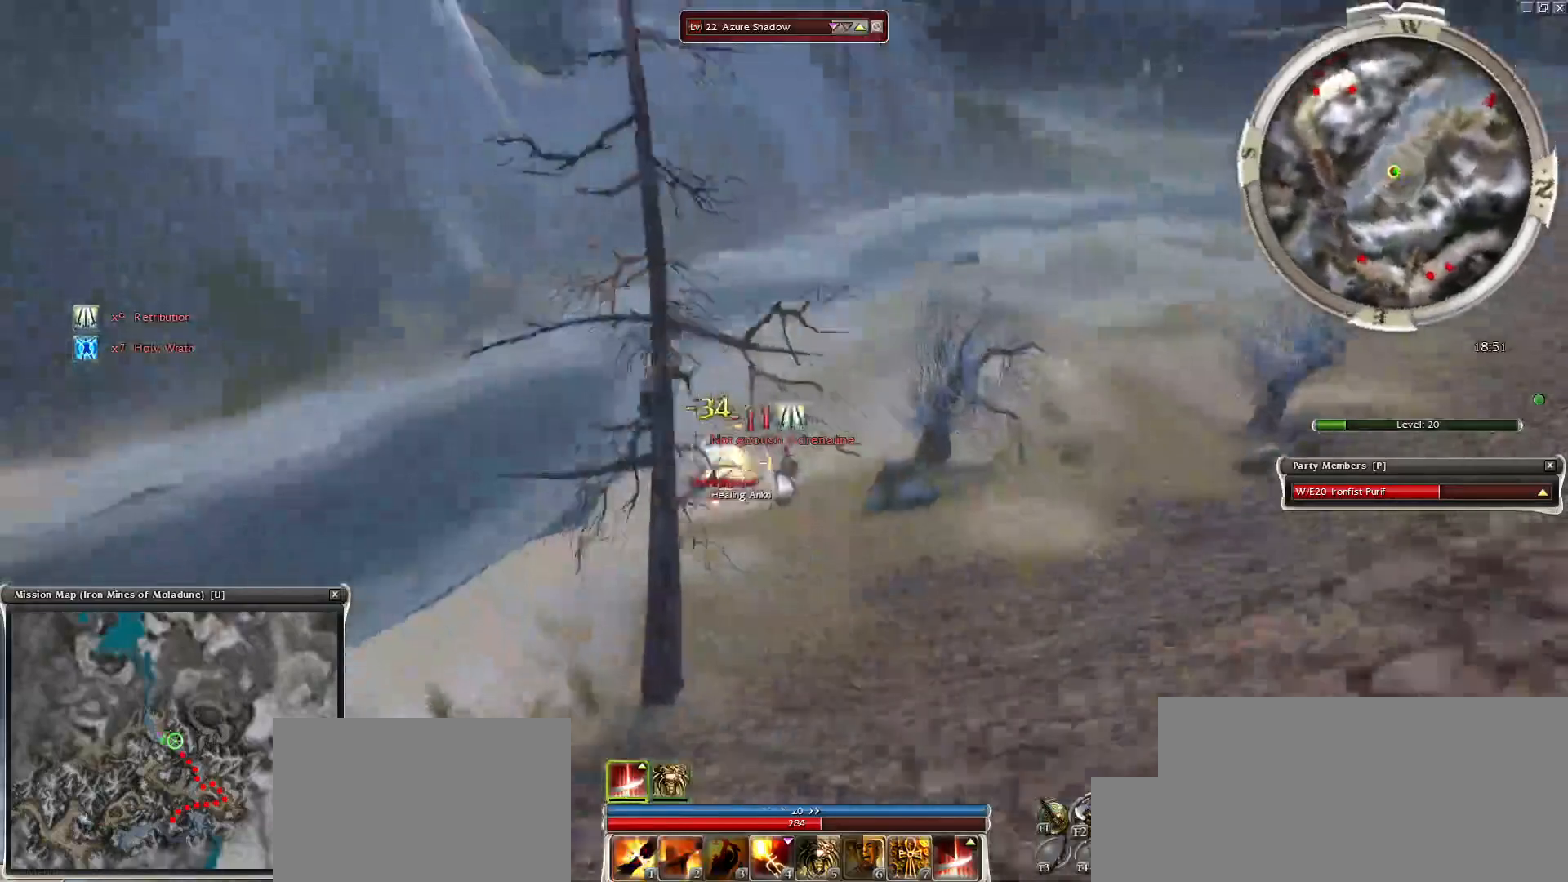
{"keys": [], "mouse": ["left"], "events": [[67, "mouse_right", "down"], [150, "1", "down"], [250, "1", "up"], [250, "mouse_right", "up"], [333, "1", "down"], [433, "1", "up"], [483, "mouse_left", "down"]]}
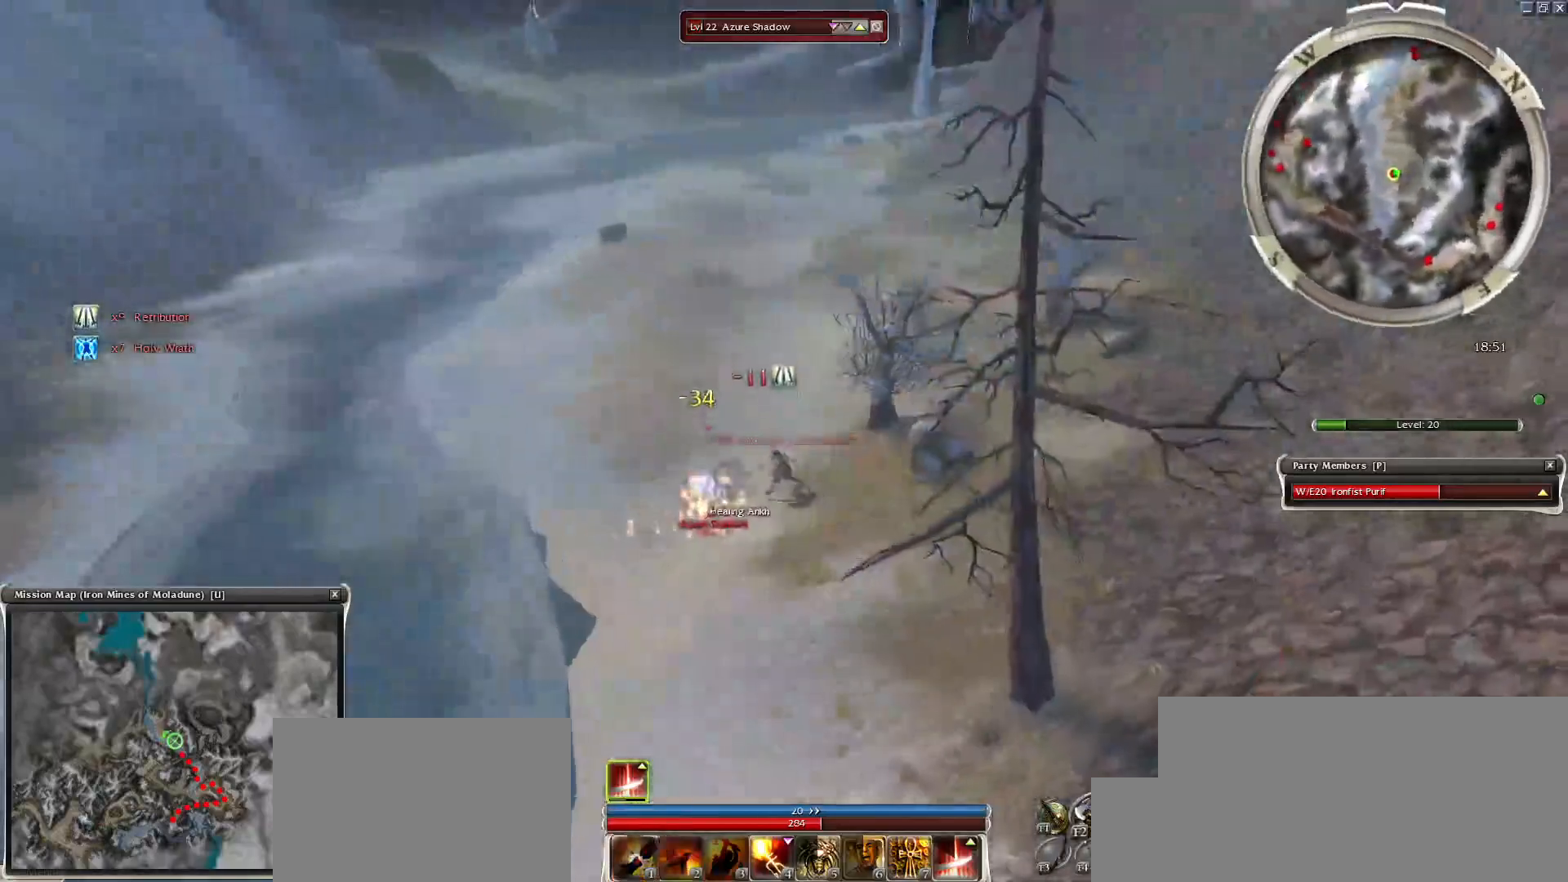
{"keys": [], "mouse": ["left"], "events": [[33, "mouse_left", "up"], [117, "mouse_left", "down"], [217, "mouse_left", "up"], [317, "mouse_left", "down"], [400, "mouse_left", "up"], [500, "mouse_left", "down"]]}
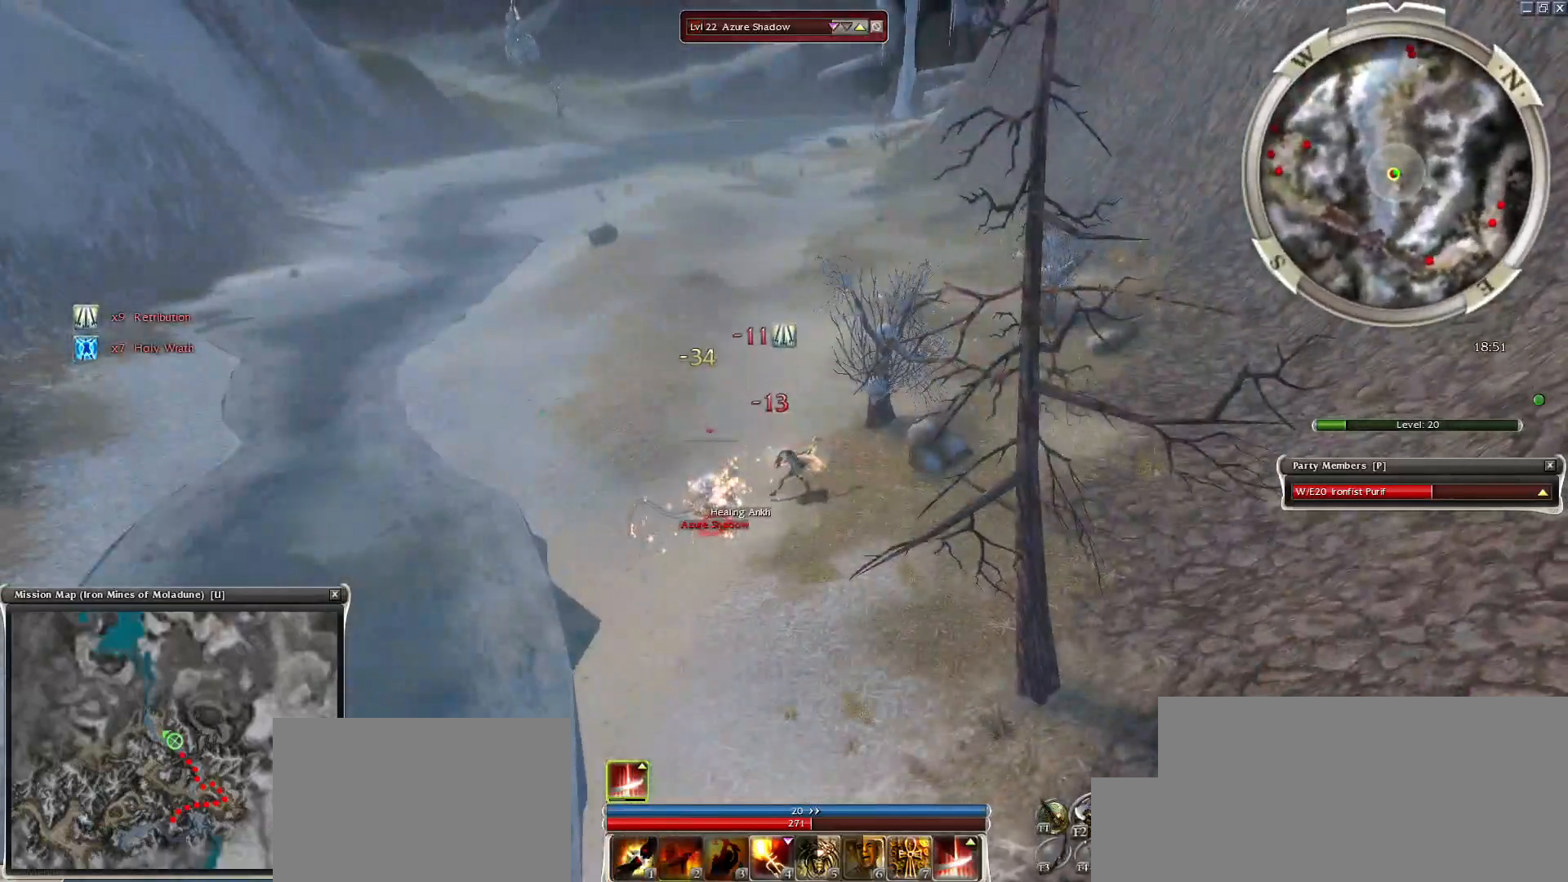
{"keys": [], "mouse": [], "events": [[83, "mouse_left", "up"], [183, "mouse_left", "down"], [317, "2", "down"], [317, "mouse_left", "up"], [417, "2", "up"]]}
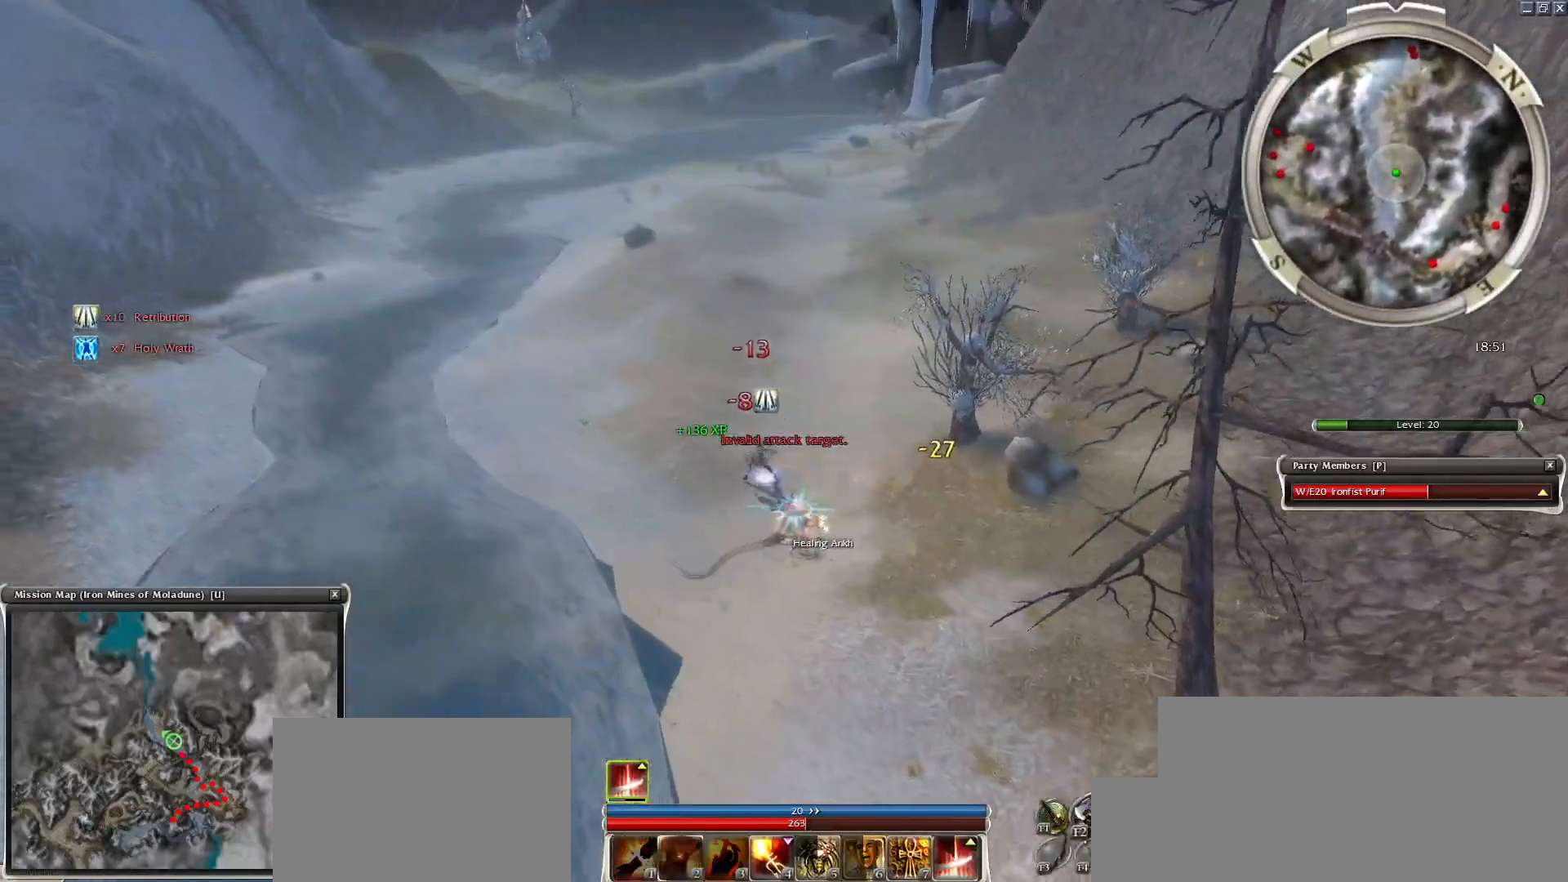
{"keys": [], "mouse": [], "events": [[17, "2", "down"], [67, "2", "up"], [67, "mouse_left", "down"], [100, "mouse_left", "up"], [150, "2", "down"], [200, "2", "up"], [200, "mouse_left", "down"], [300, "mouse_left", "up"], [333, "mouse_left", "down"], [383, "w", "down"], [433, "mouse_left", "up"], [483, "w", "up"]]}
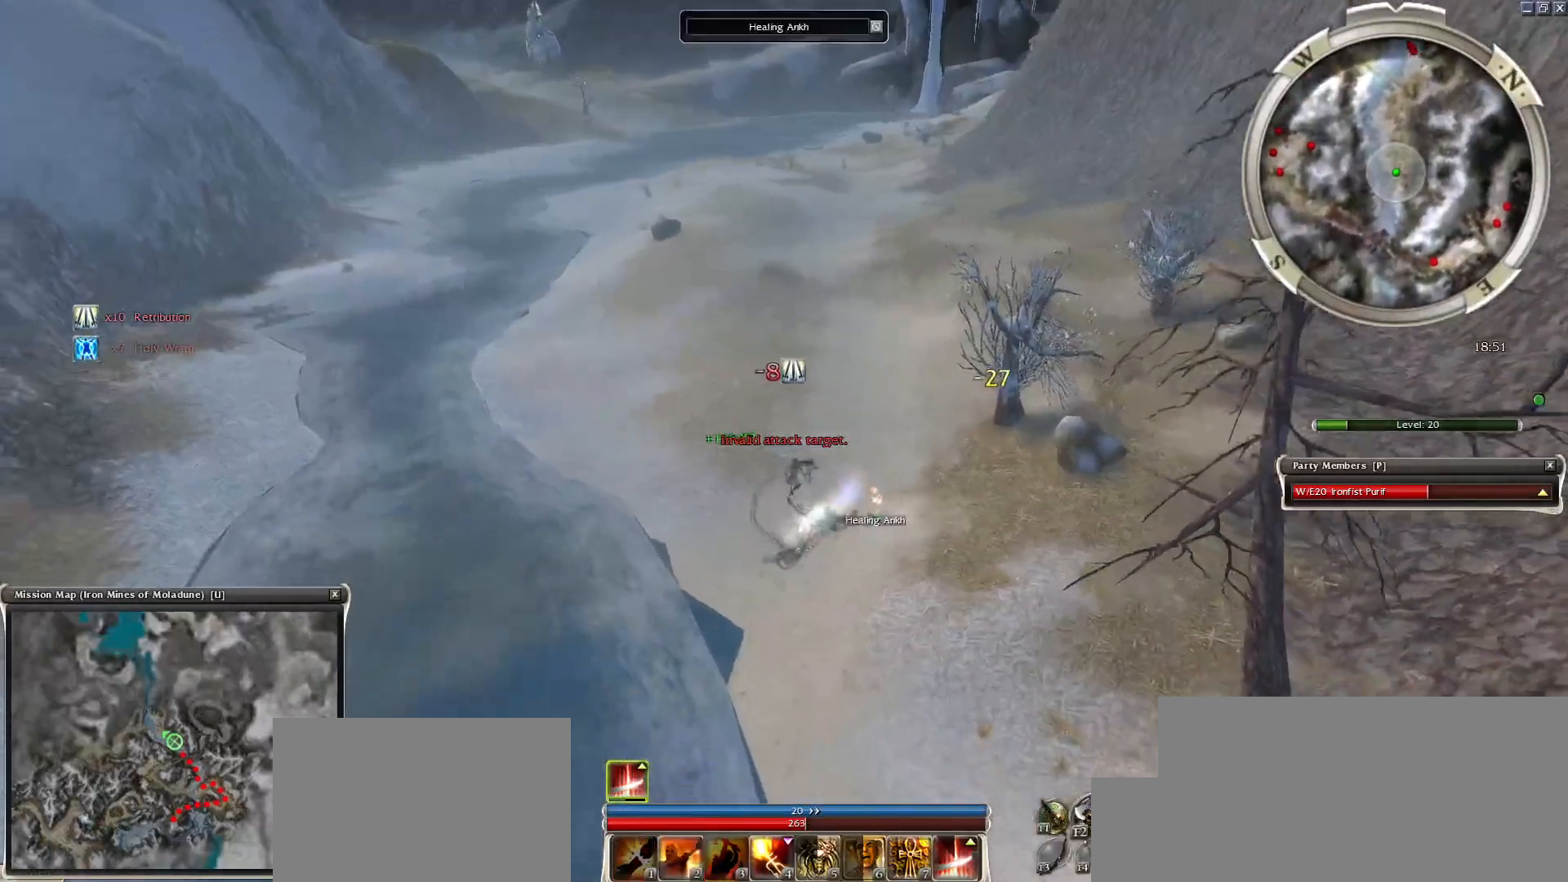
{"keys": ["space"], "mouse": [], "events": [[33, "space", "down"], [167, "space", "up"], [167, "w", "down"], [267, "w", "up"], [350, "space", "down"], [350, "w", "down"], [450, "w", "up"]]}
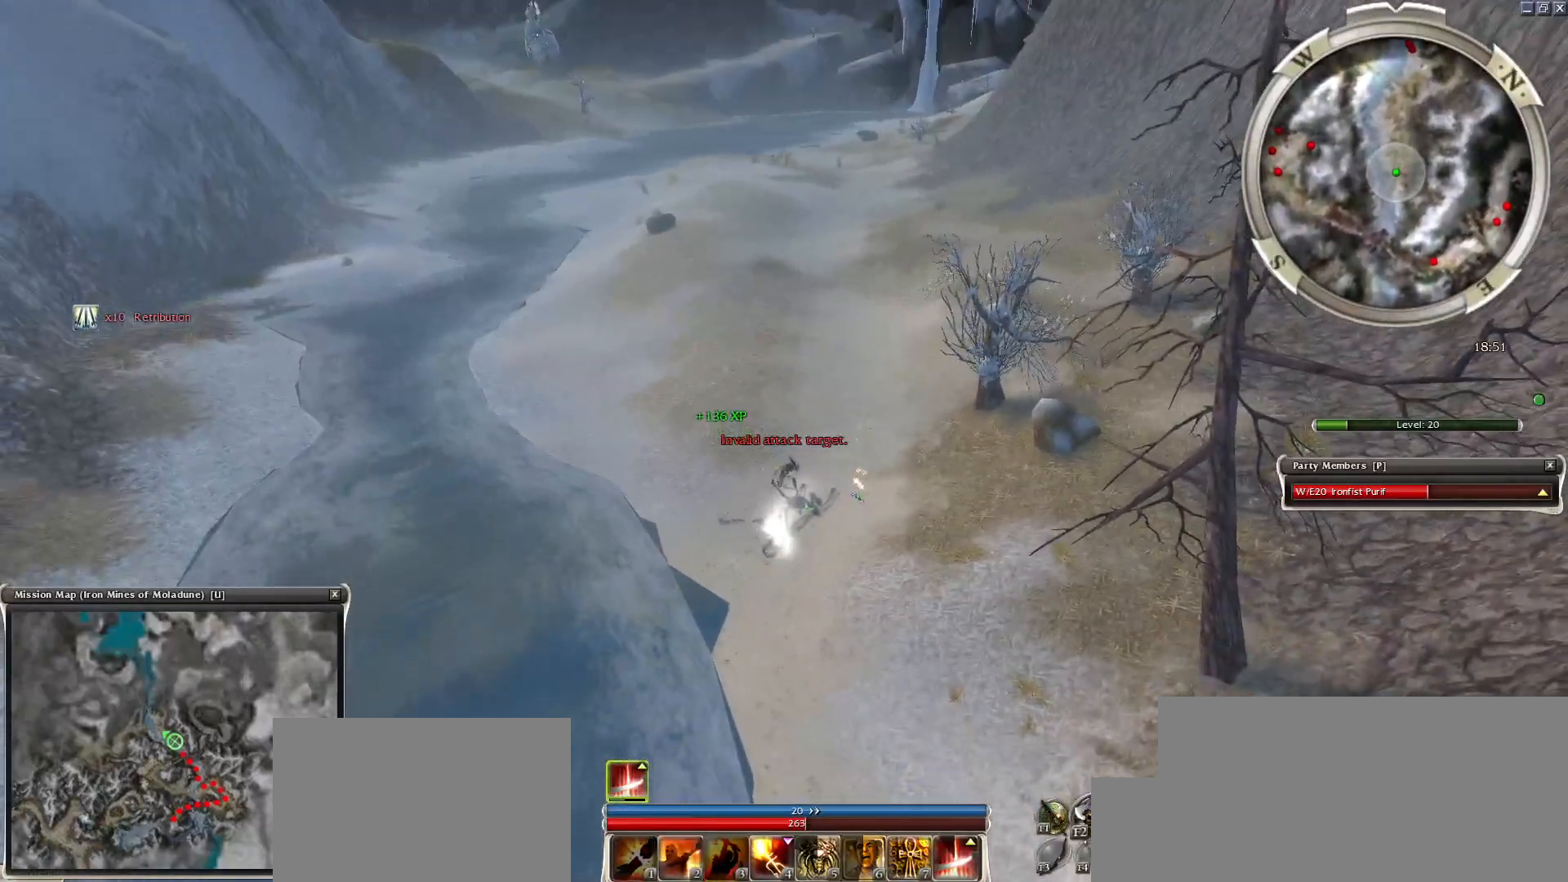
{"keys": ["ctrl"], "mouse": [], "events": [[50, "space", "up"], [133, "c", "down"], [233, "mouse_left", "down"], [283, "c", "up"], [333, "mouse_left", "up"], [367, "mouse_left", "down"], [417, "ctrl", "down"], [467, "mouse_left", "up"]]}
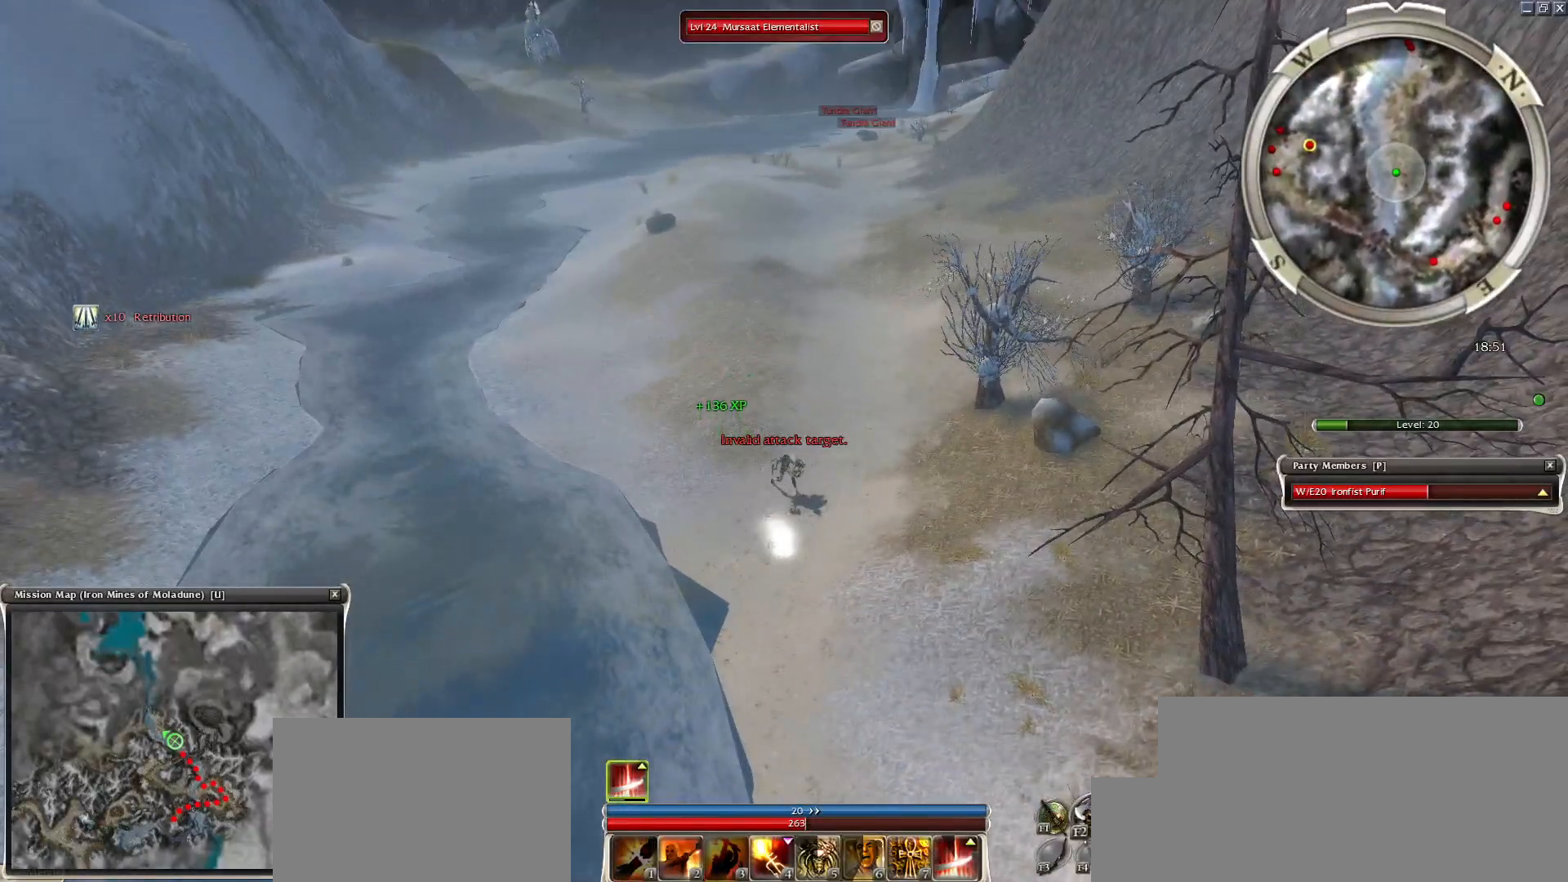
{"keys": [], "mouse": ["left"], "events": [[67, "mouse_right", "down"], [150, "mouse_right", "up"], [283, "ctrl", "up"], [283, "mouse_left", "down"], [383, "mouse_left", "up"], [483, "mouse_left", "down"]]}
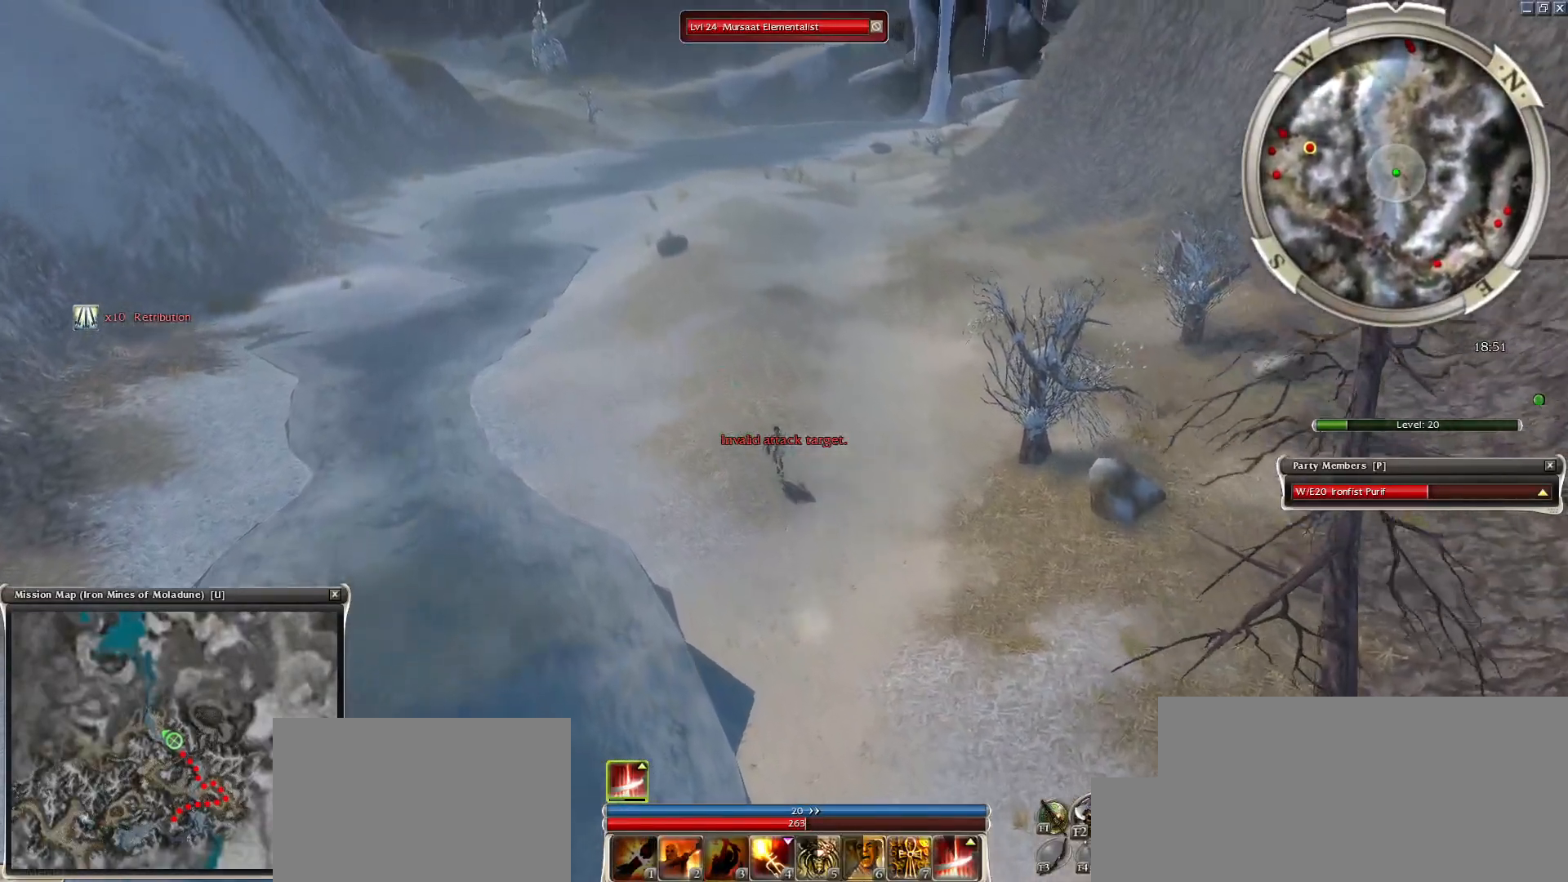
{"keys": [], "mouse": ["left"], "events": [[33, "mouse_left", "up"], [117, "mouse_left", "down"], [217, "mouse_left", "up"], [267, "mouse_left", "down"], [350, "mouse_left", "up"], [450, "mouse_left", "down"]]}
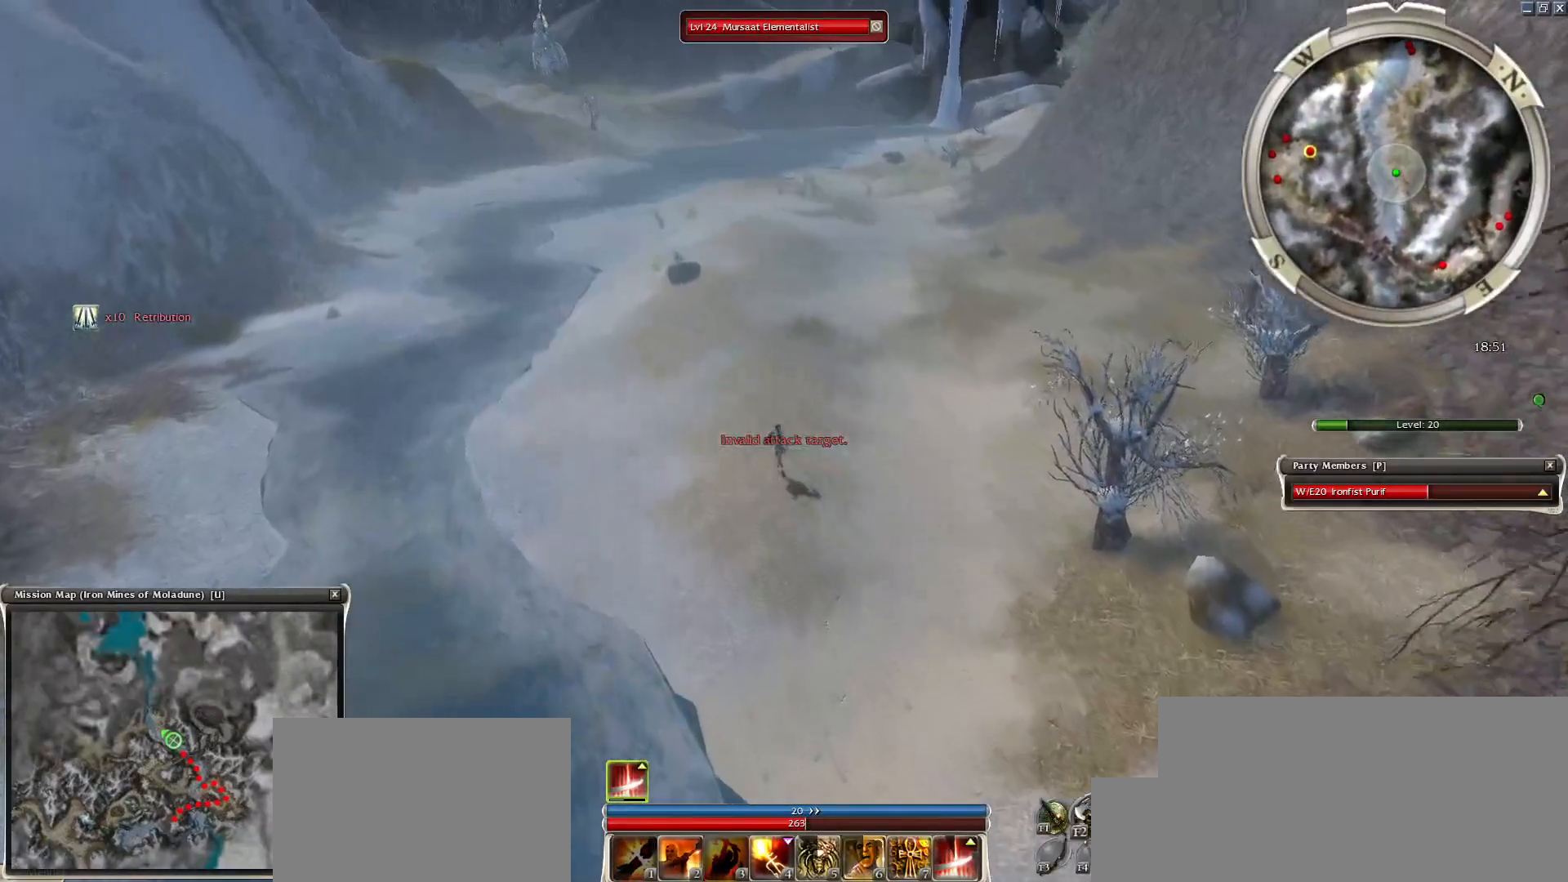
{"keys": [], "mouse": [], "events": [[50, "mouse_left", "up"], [83, "mouse_left", "down"], [183, "mouse_left", "up"], [233, "mouse_left", "down"], [317, "mouse_left", "up"]]}